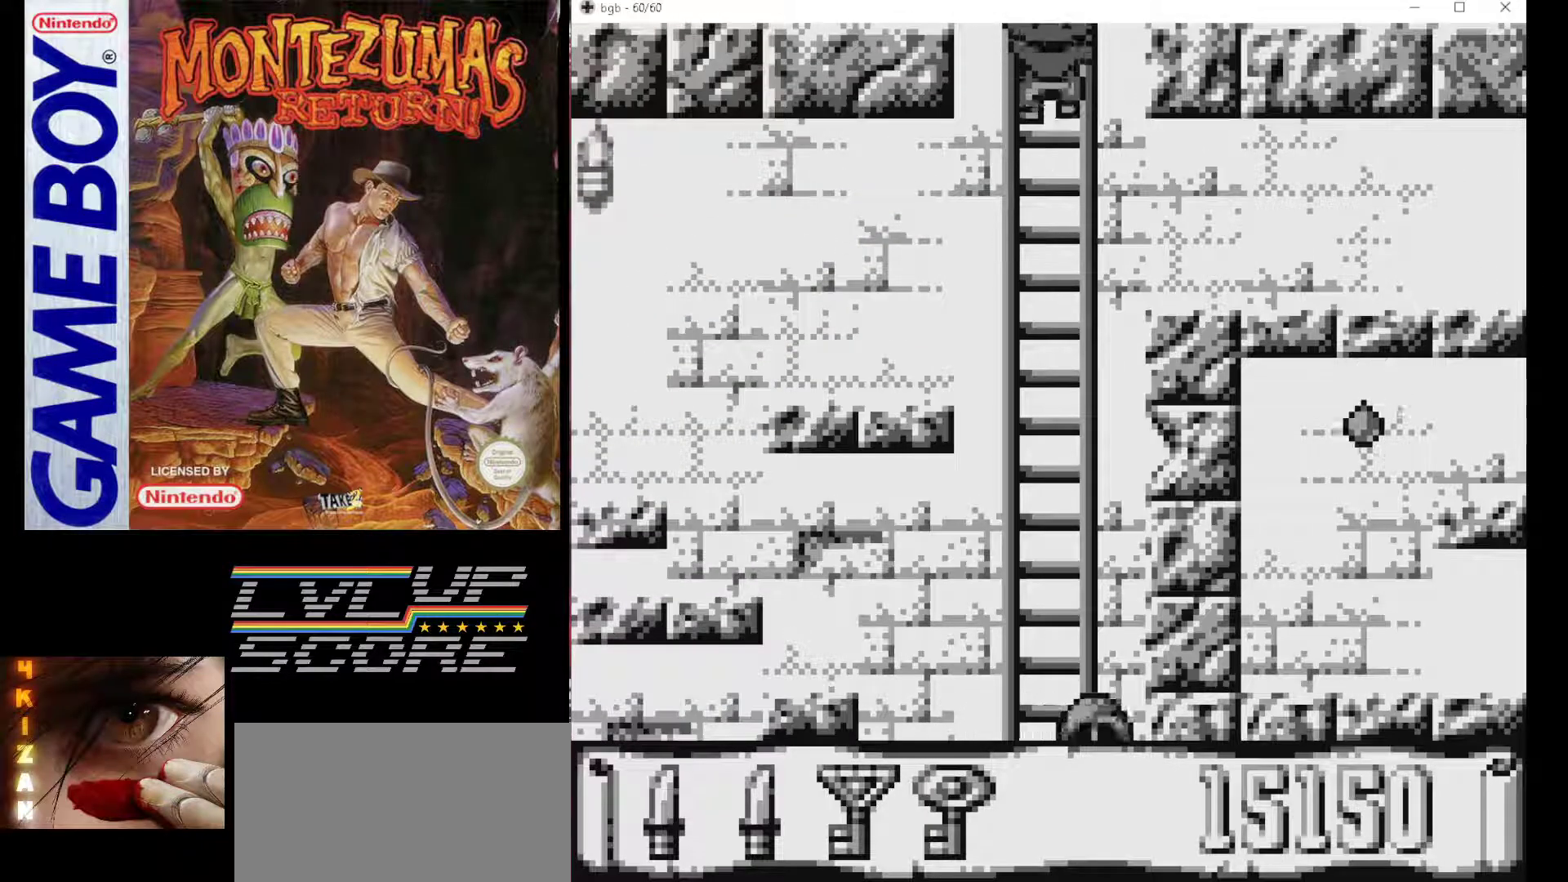
Gameplay with a controller (Nintendo layout); each line is a JSON object with the inputs held at the frame after it. "events" lists button and stick changes between this image and that frame as [ms after this image, input, new state], when the widget could be followed in between. Not read: L3 R3.
{"buttons": [], "events": [[483, "DPAD_UP", "up"]]}
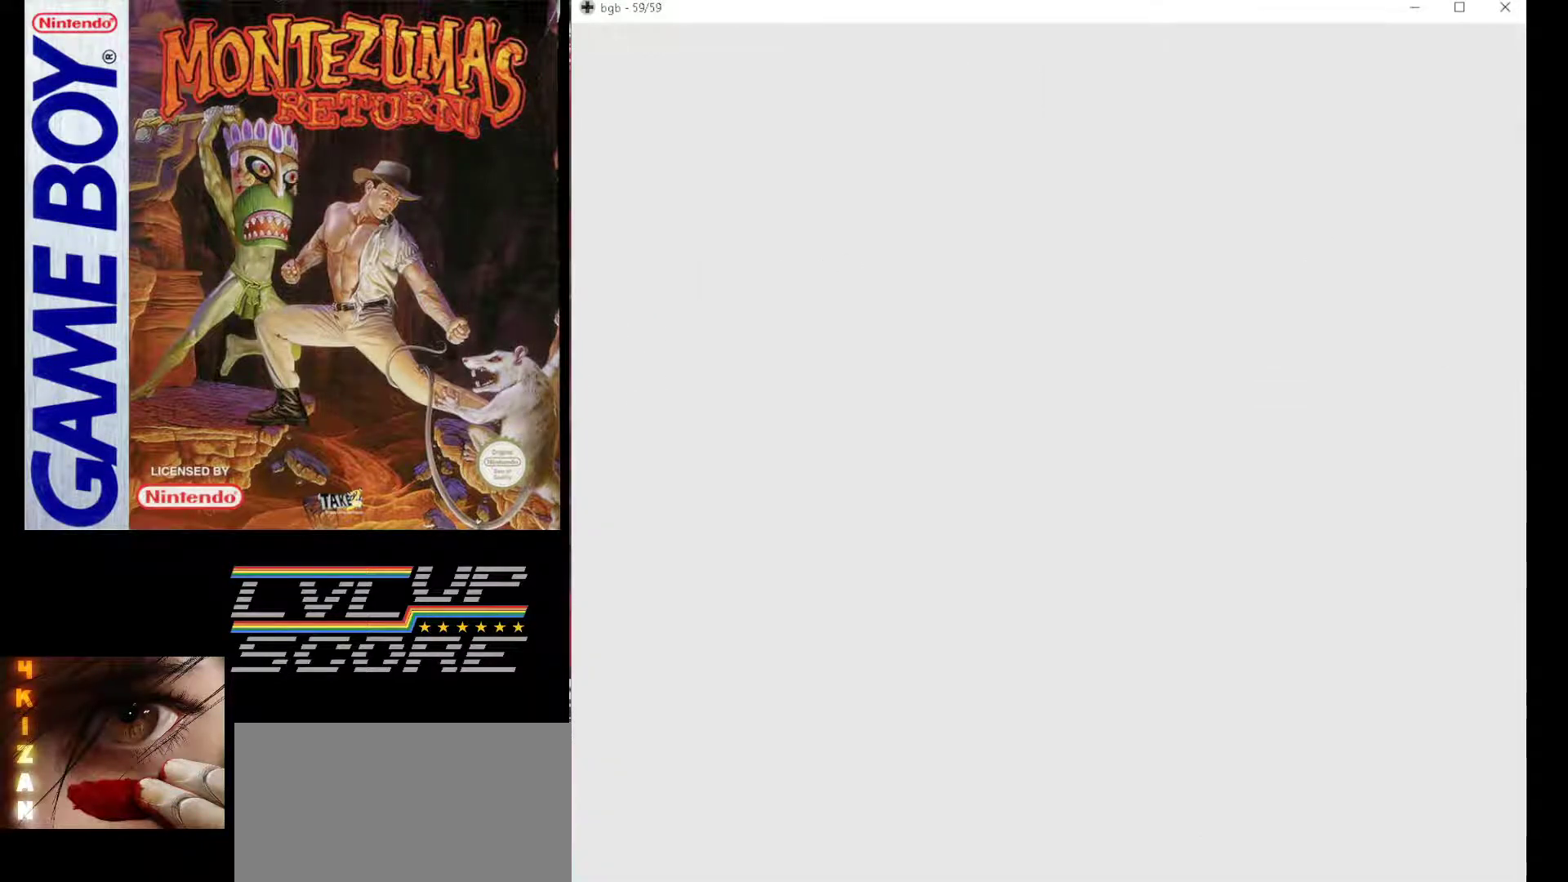
{"buttons": [], "events": []}
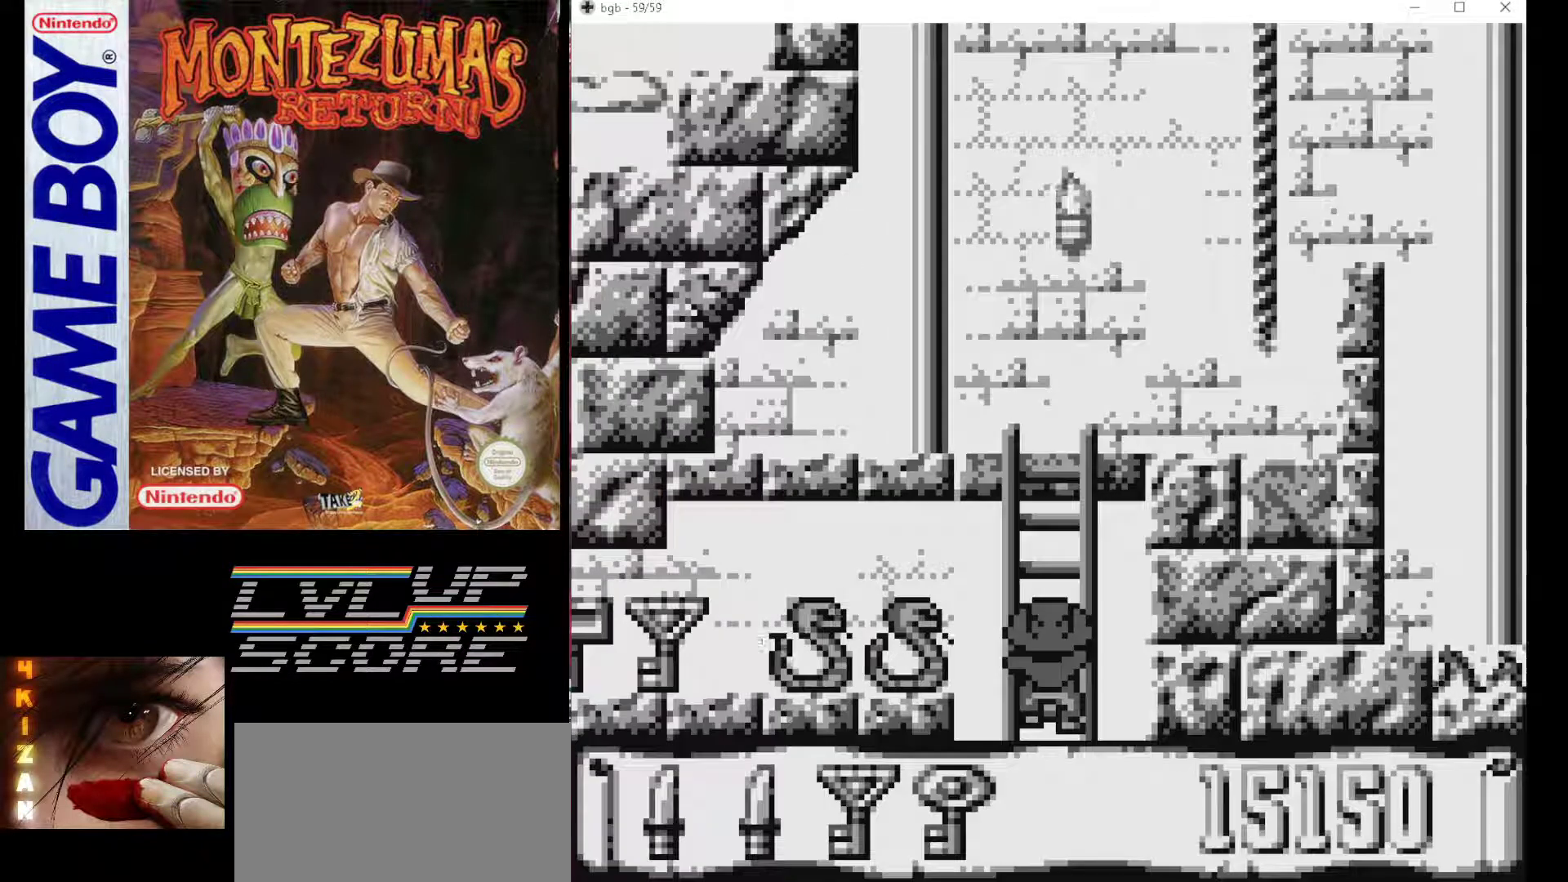
{"buttons": ["DPAD_UP"], "events": [[117, "DPAD_UP", "down"]]}
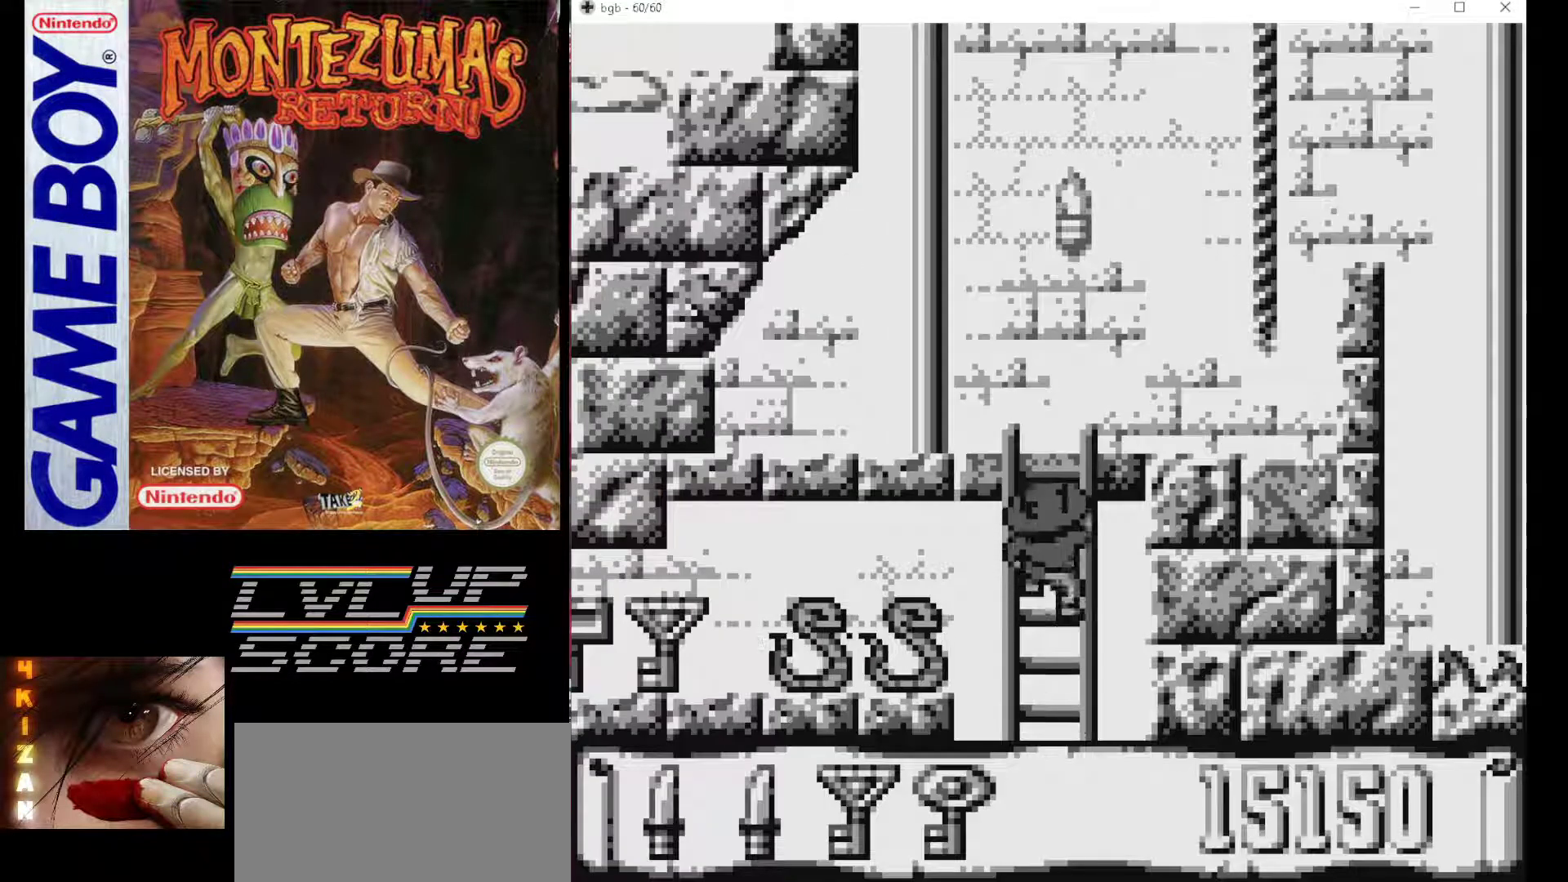
{"buttons": ["DPAD_UP"], "events": []}
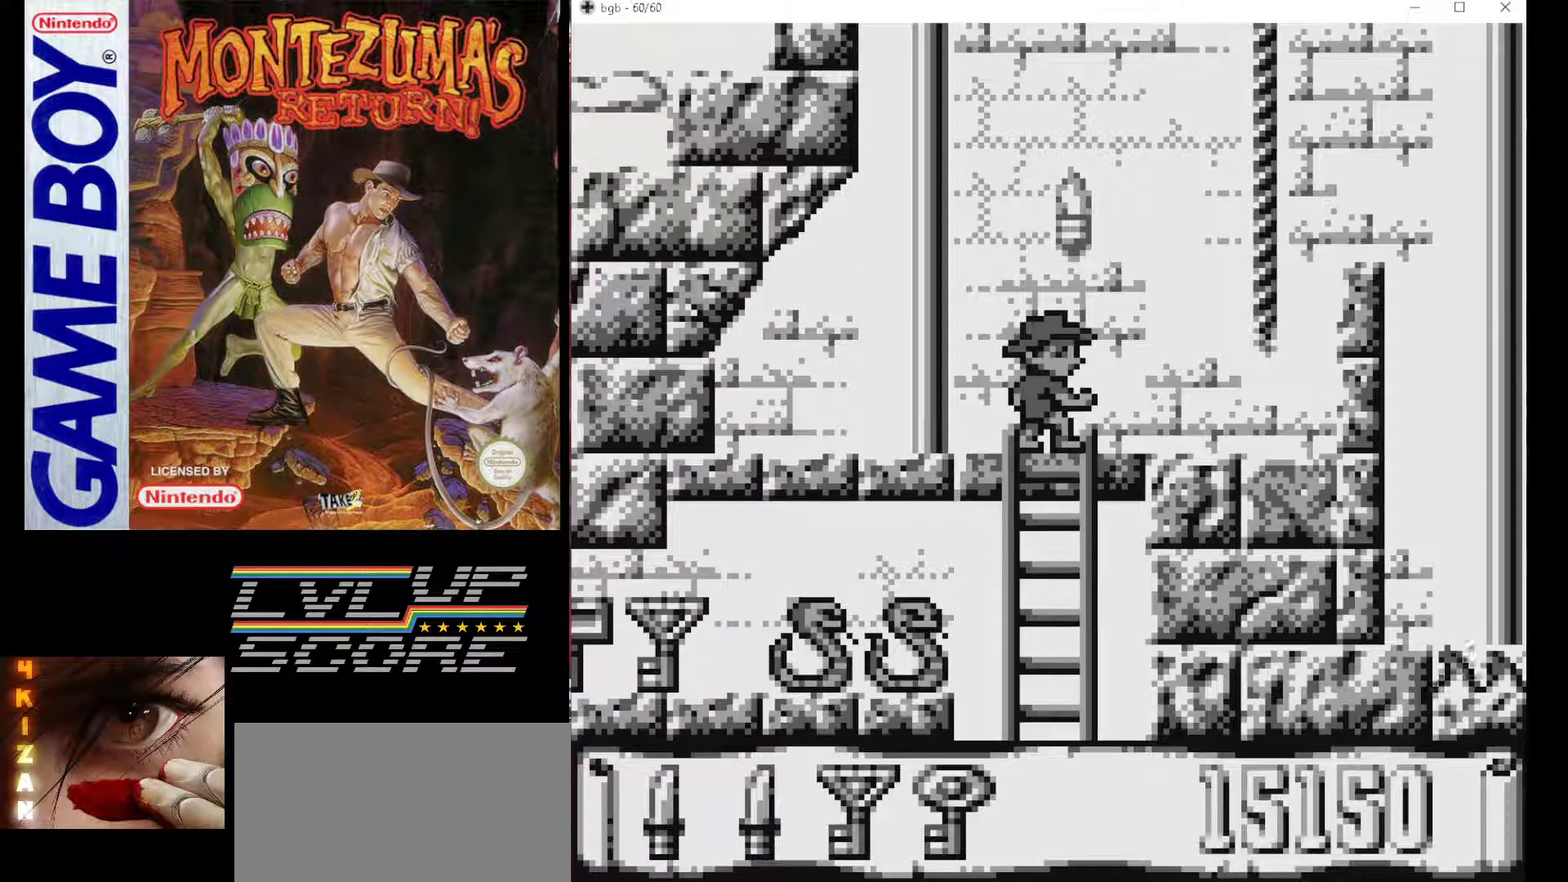
{"buttons": ["B", "DPAD_RIGHT"], "events": [[117, "DPAD_UP", "up"], [283, "DPAD_RIGHT", "down"], [367, "B", "down"]]}
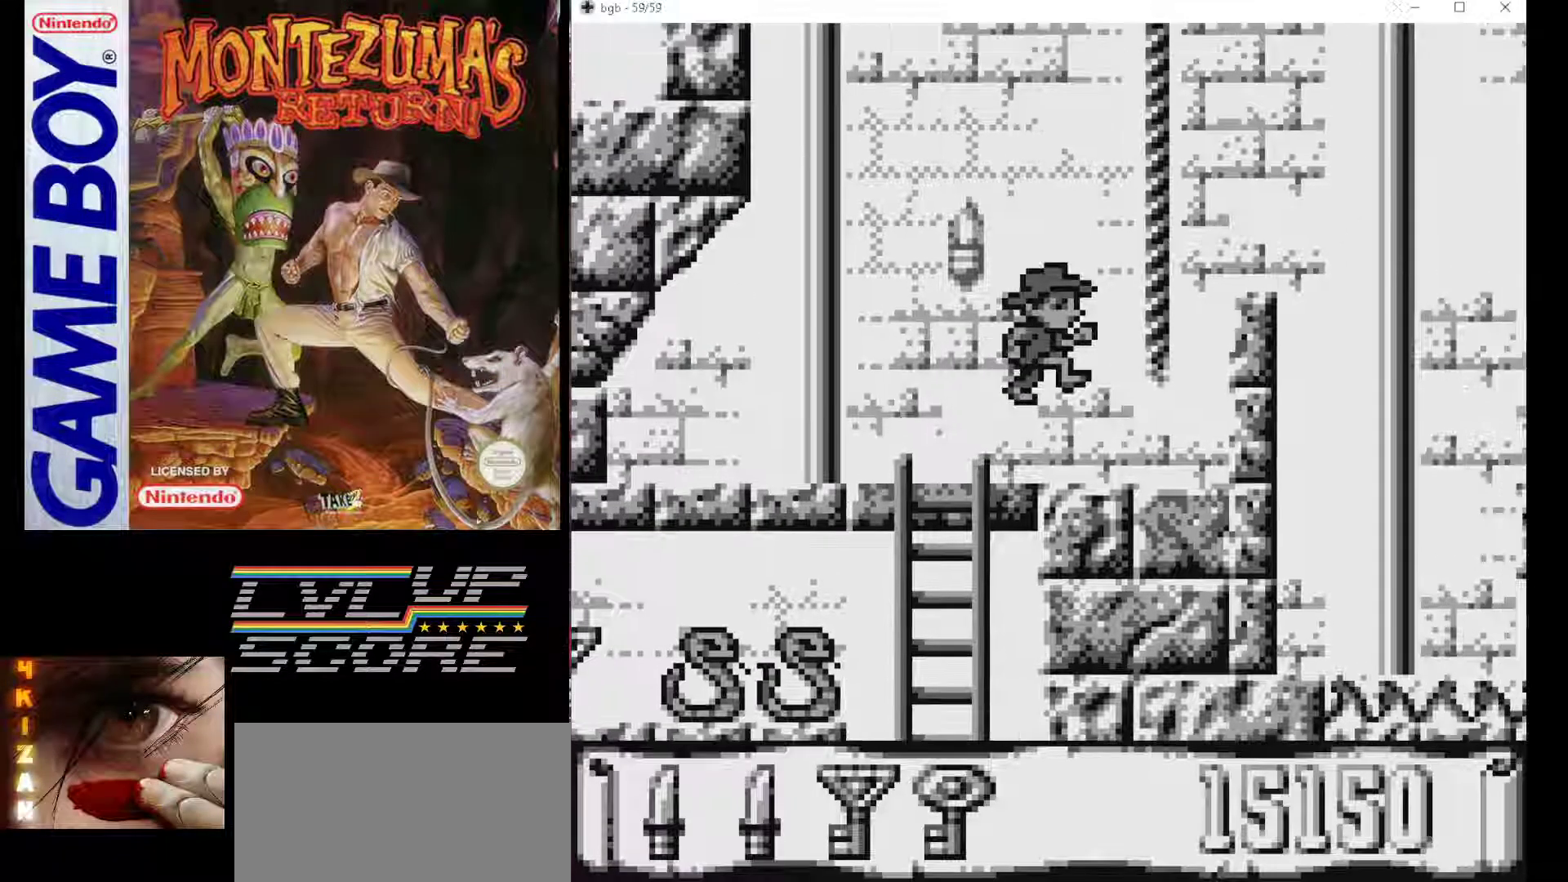
{"buttons": ["DPAD_UP"], "events": [[200, "DPAD_UP", "down"], [250, "DPAD_RIGHT", "up"], [267, "B", "up"]]}
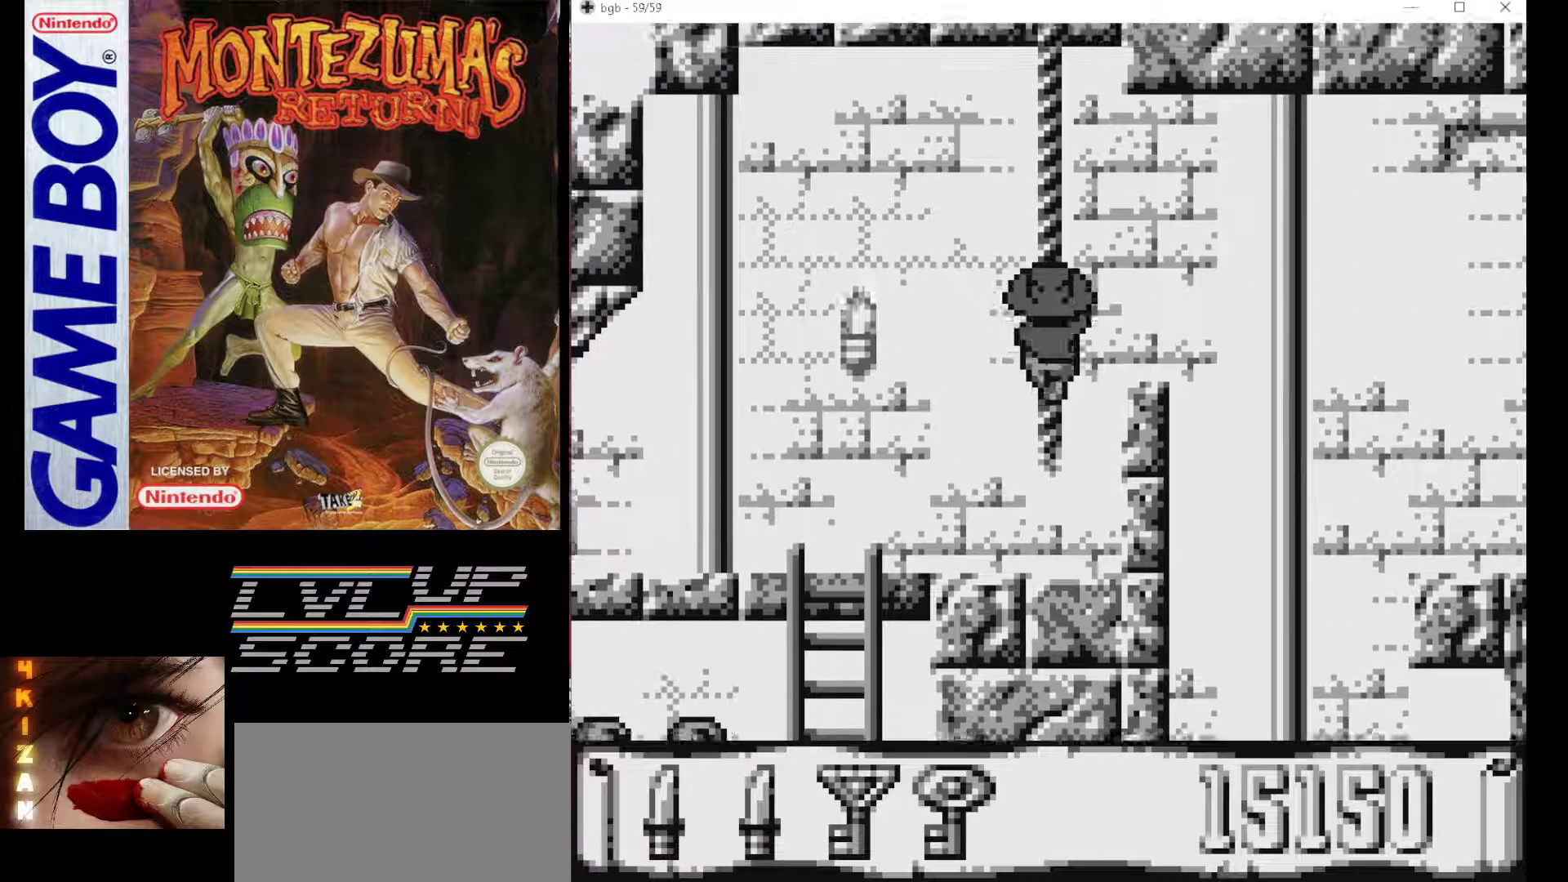
{"buttons": ["DPAD_UP"], "events": []}
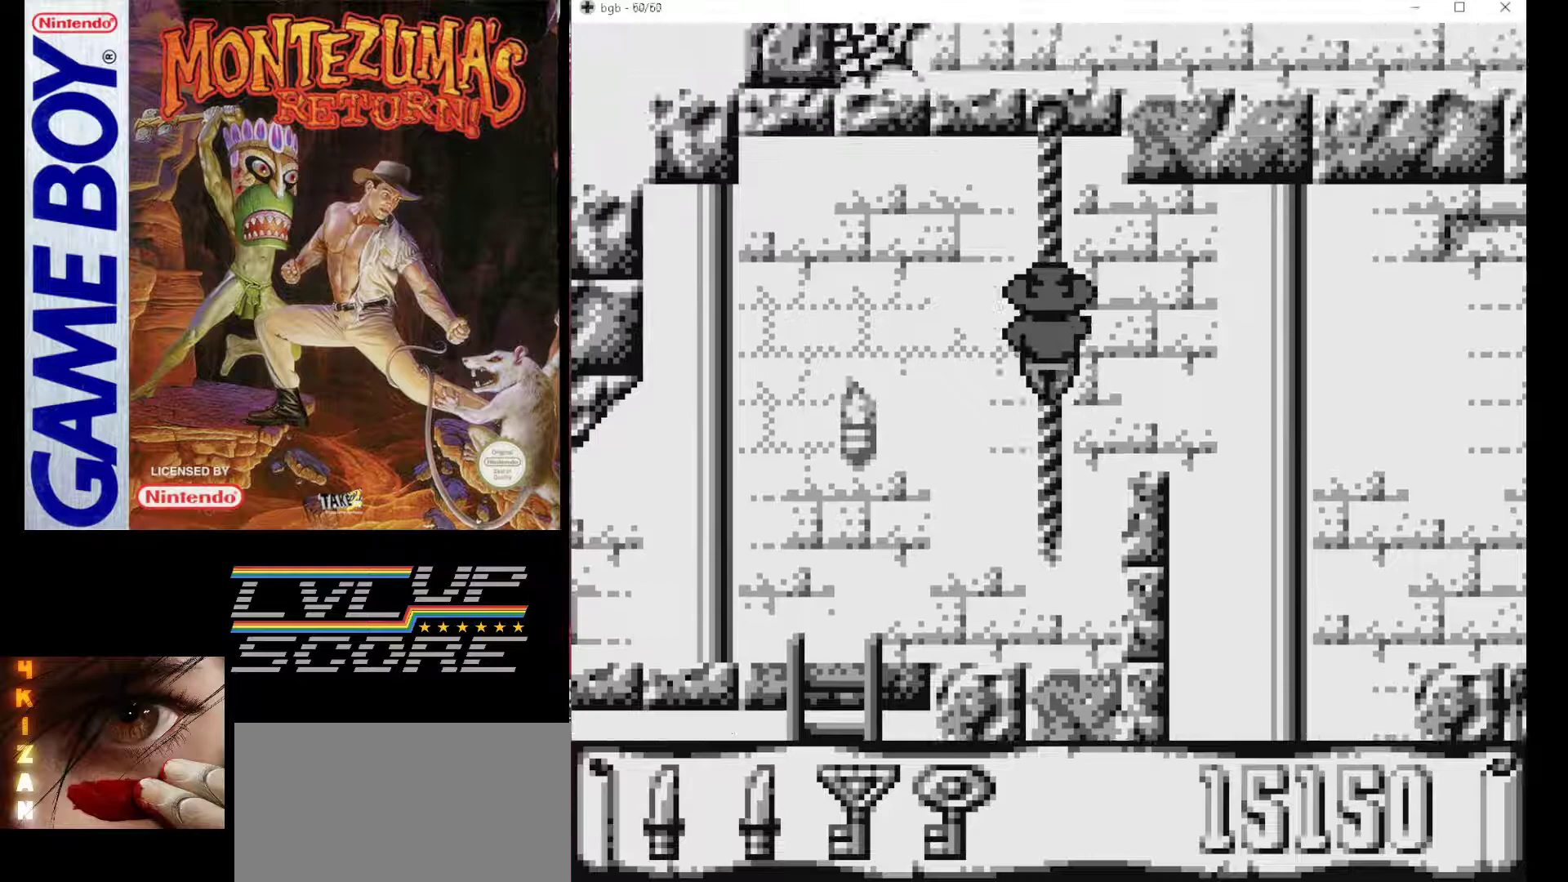
{"buttons": ["DPAD_UP"], "events": [[133, "DPAD_UP", "up"], [200, "DPAD_UP", "down"]]}
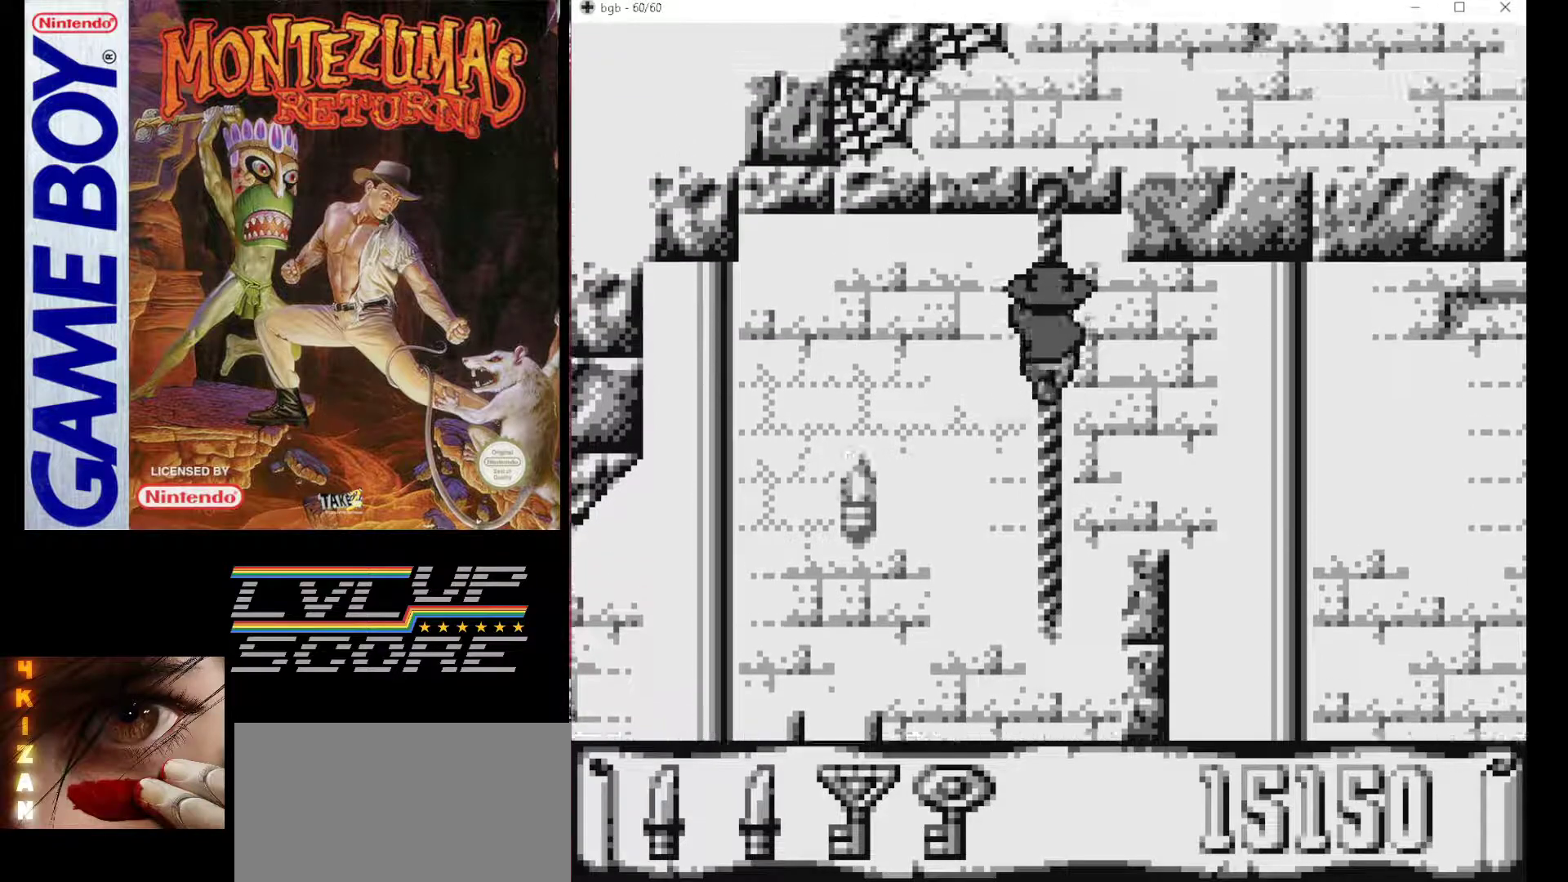
{"buttons": ["DPAD_UP"], "events": []}
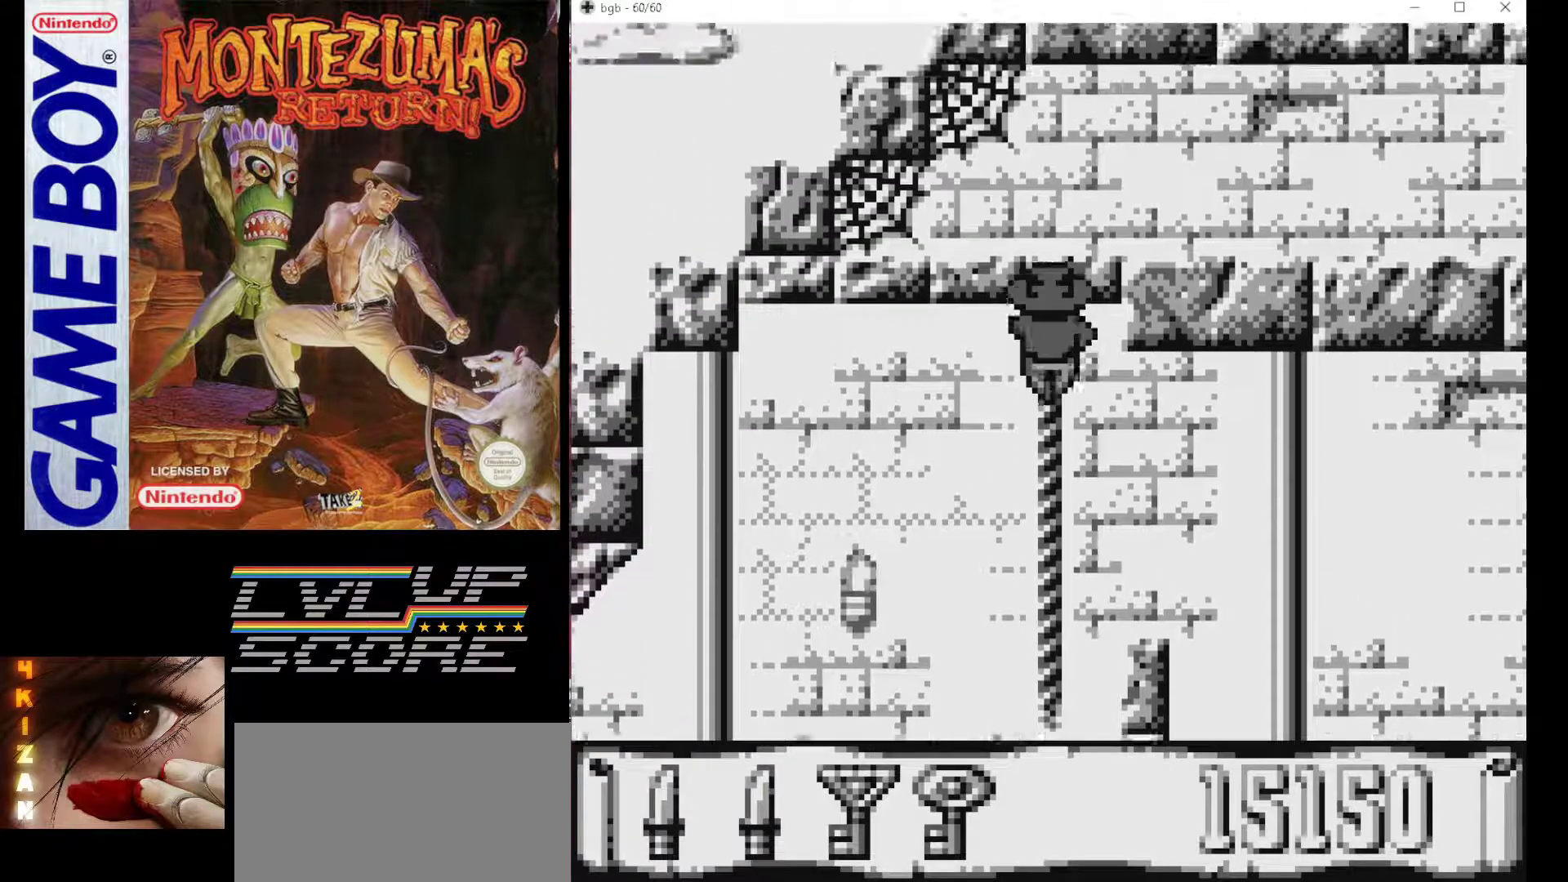
{"buttons": ["DPAD_UP"], "events": []}
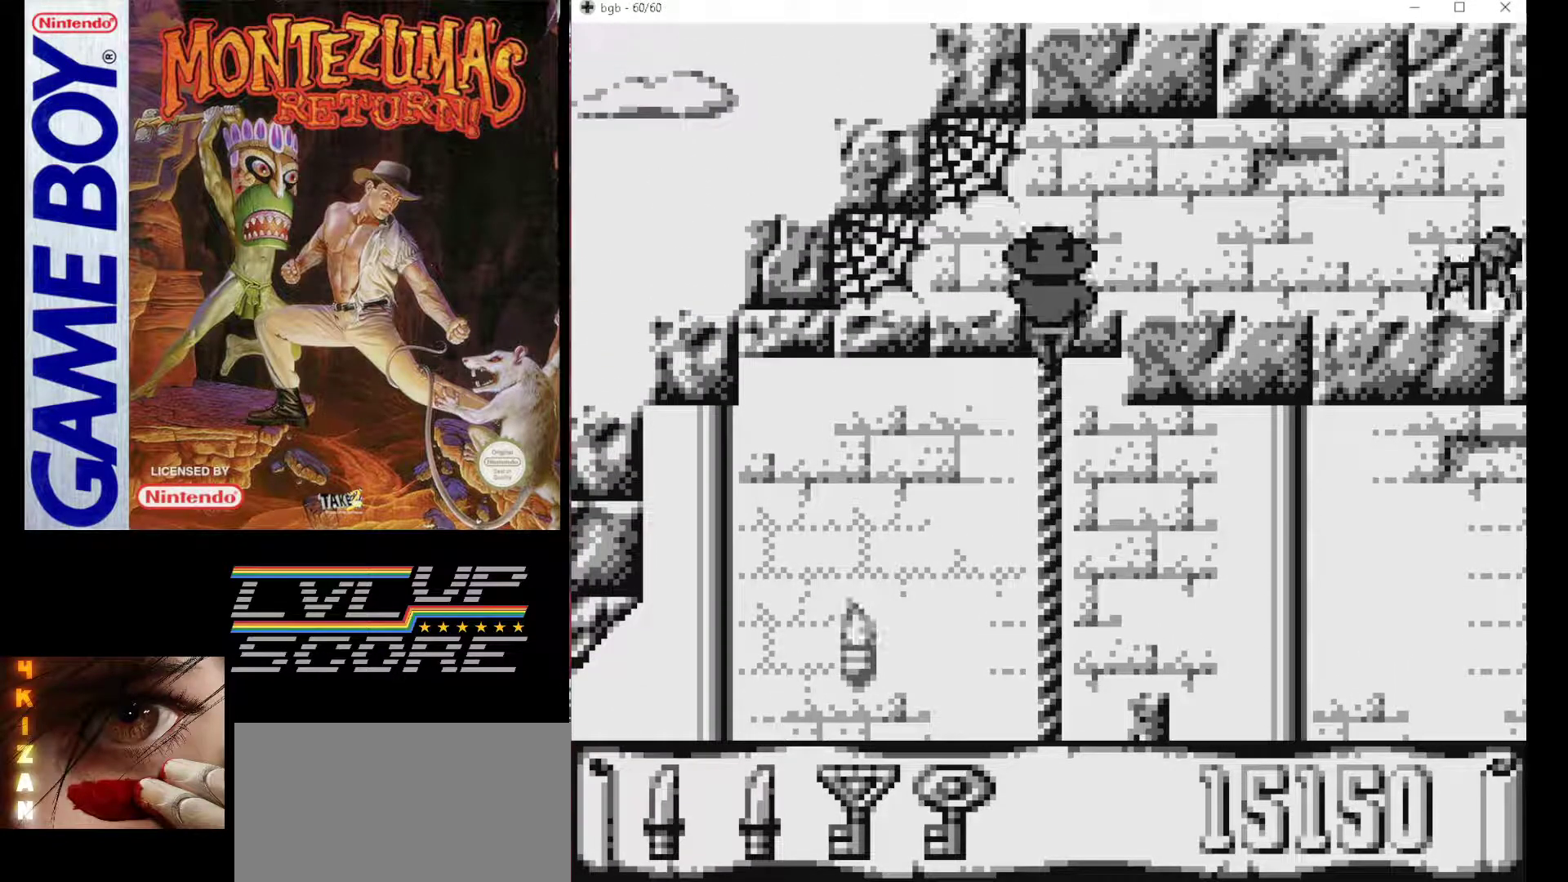
{"buttons": [], "events": [[500, "DPAD_UP", "up"]]}
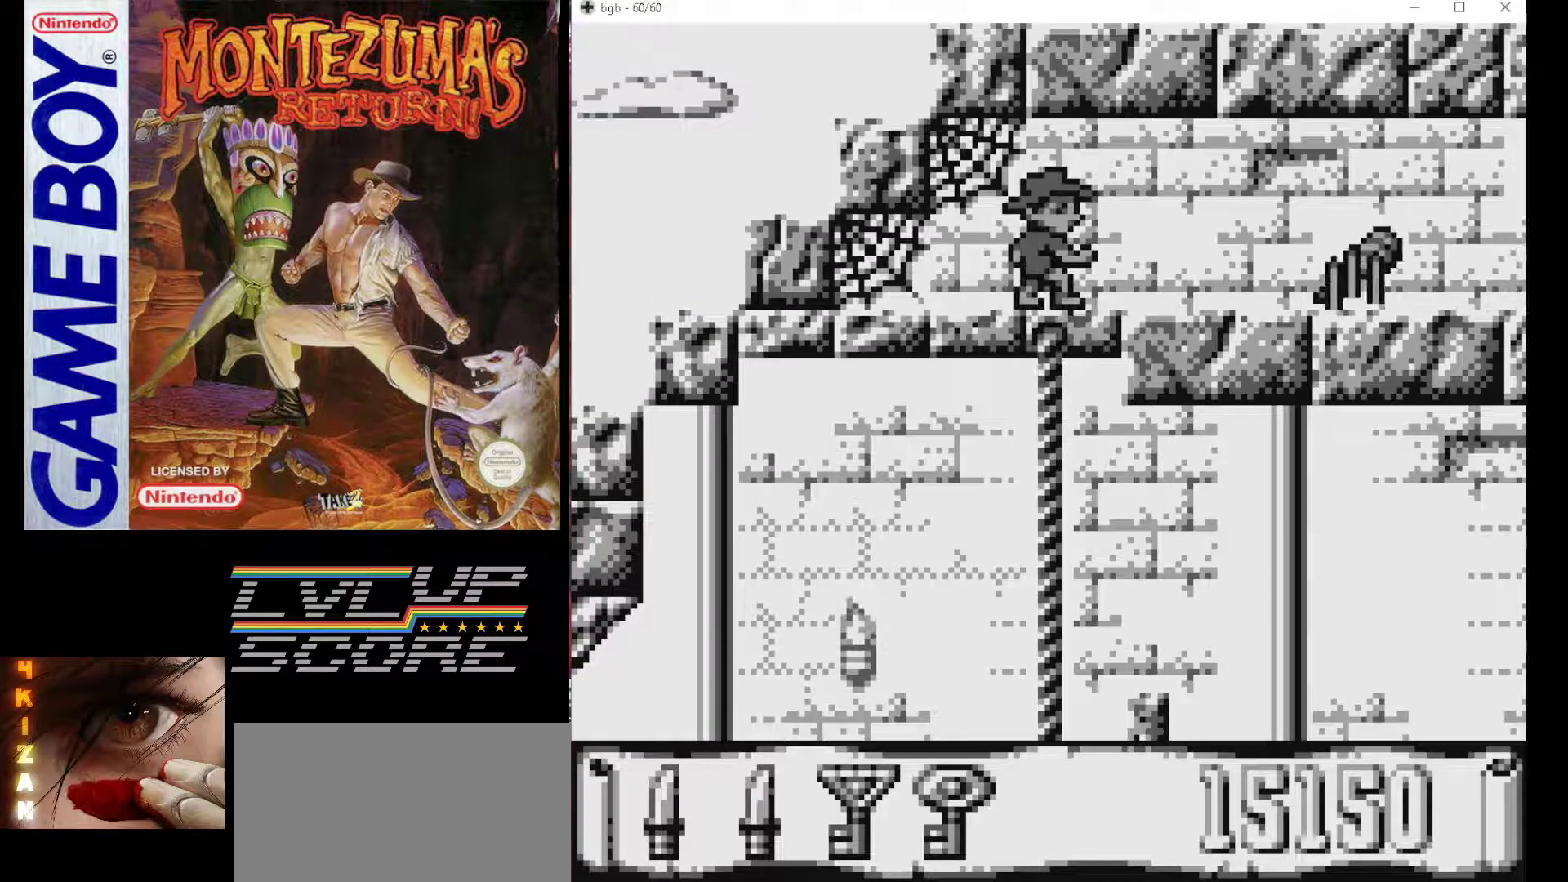
{"buttons": ["B", "DPAD_RIGHT"], "events": [[283, "DPAD_RIGHT", "down"], [350, "B", "down"]]}
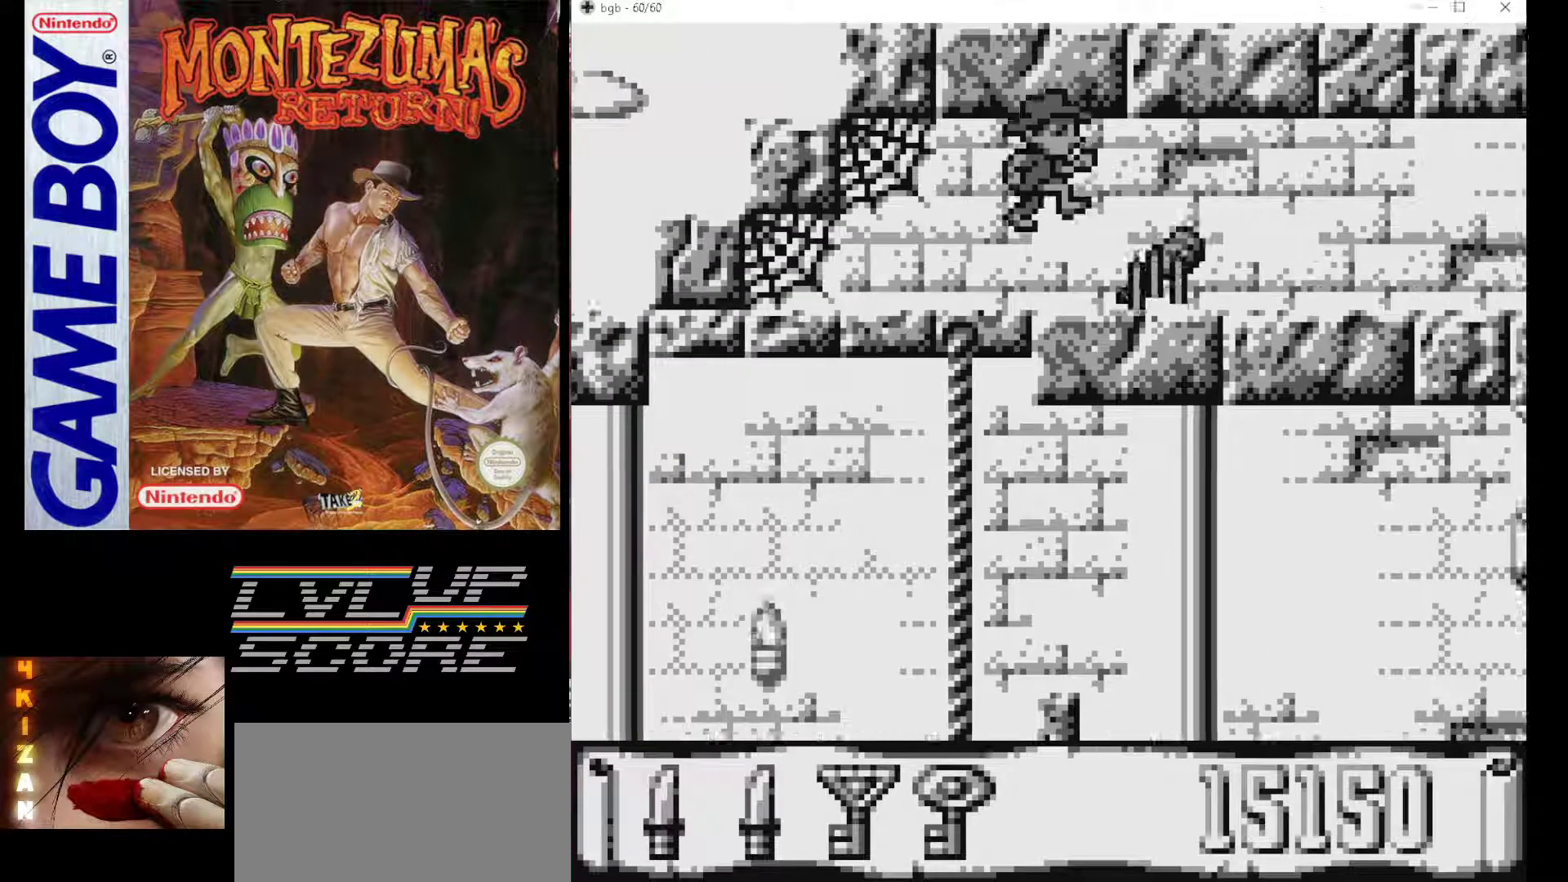
{"buttons": ["DPAD_RIGHT"], "events": [[333, "B", "up"]]}
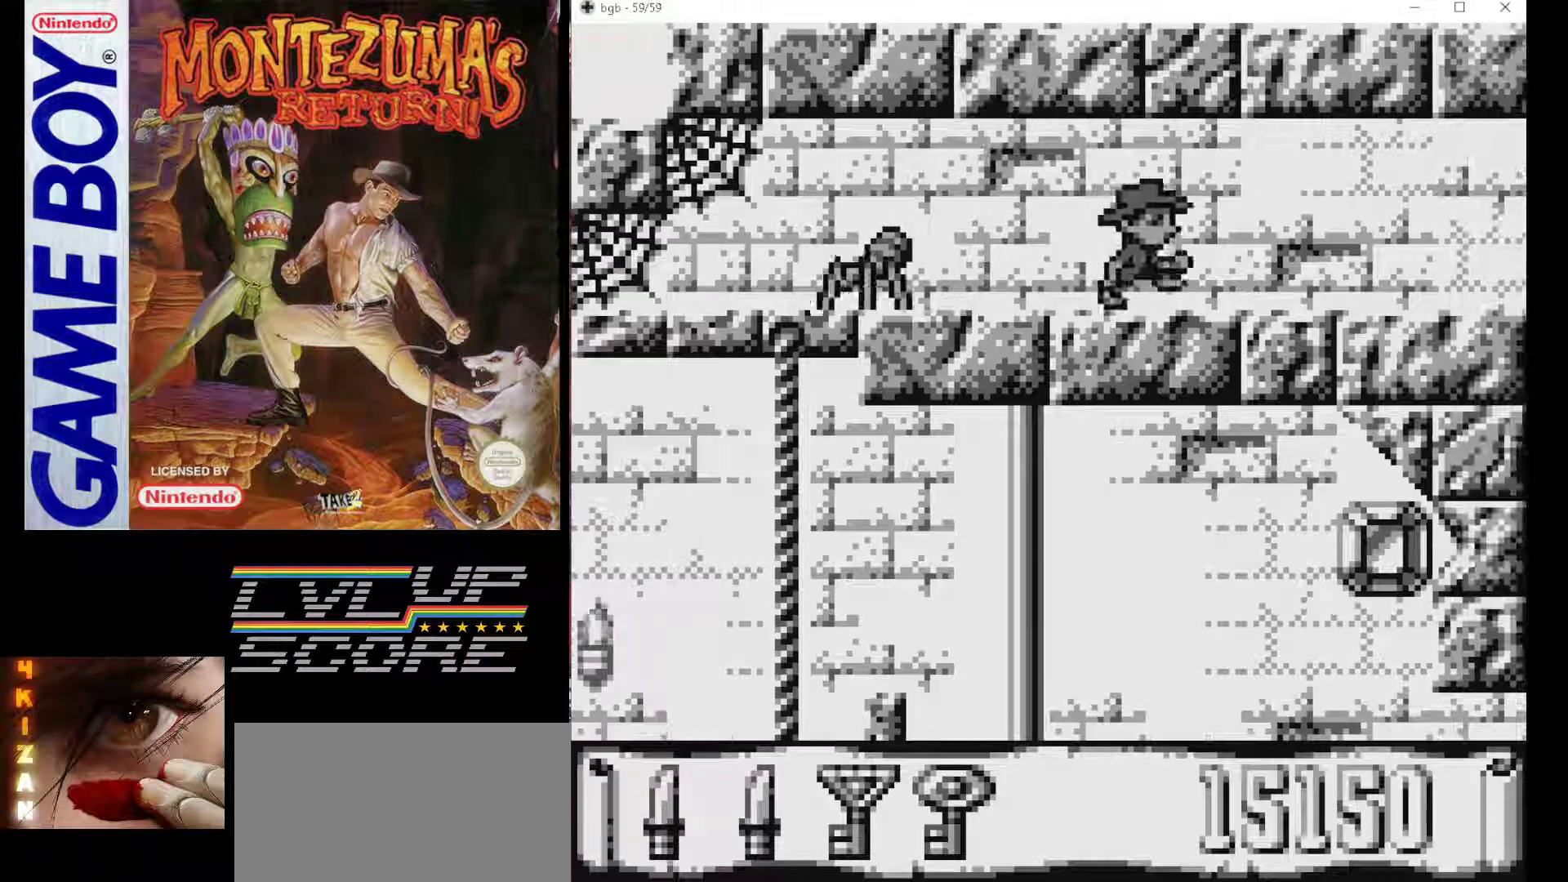
{"buttons": ["DPAD_RIGHT"], "events": []}
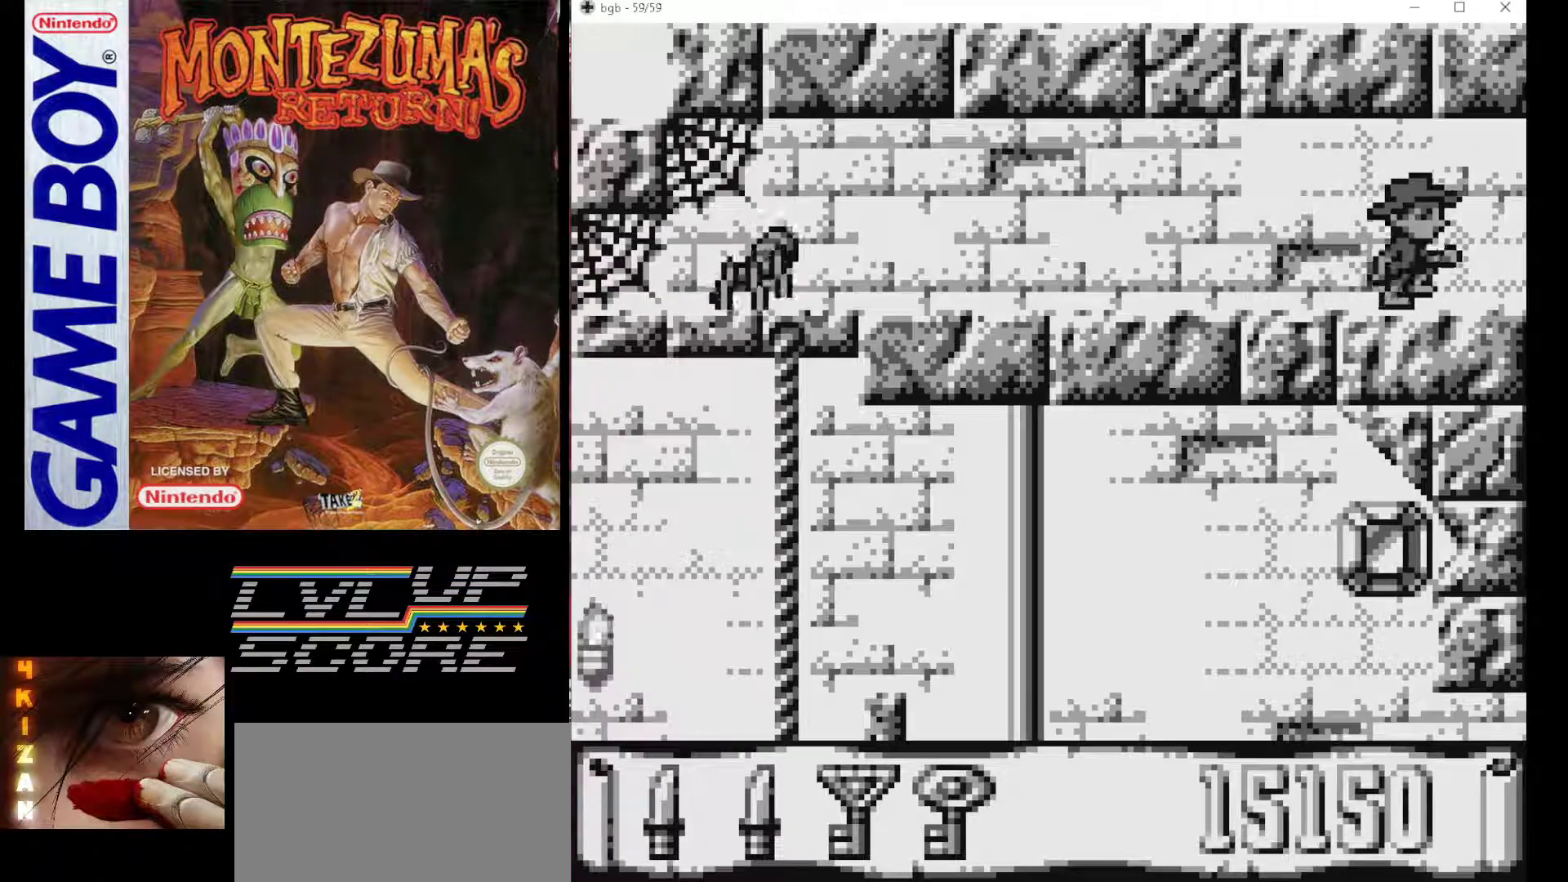
{"buttons": [], "events": [[417, "DPAD_RIGHT", "up"]]}
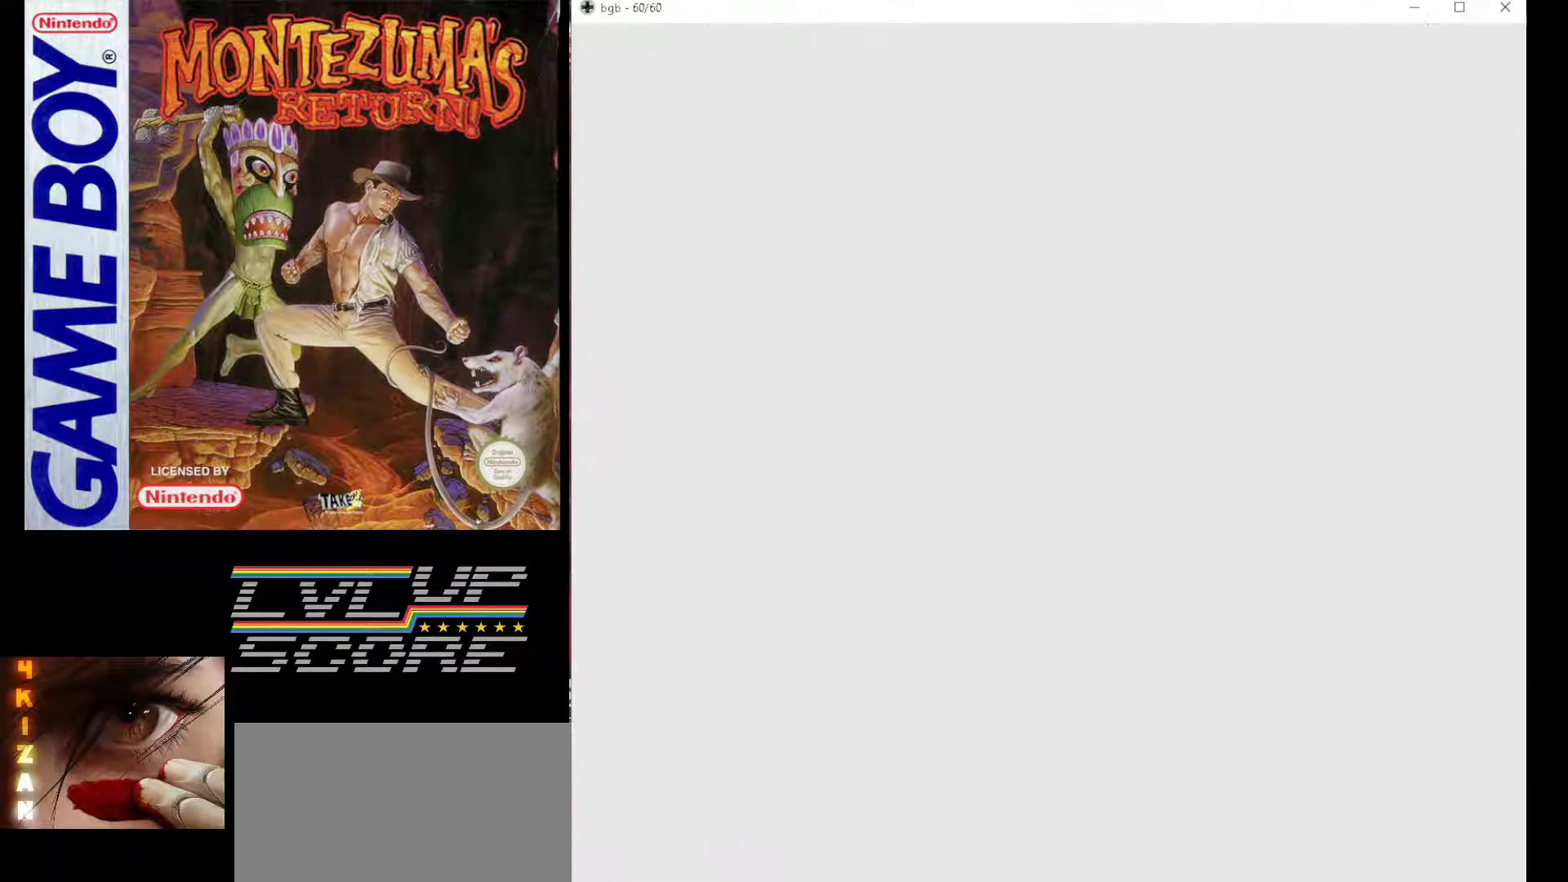
{"buttons": [], "events": []}
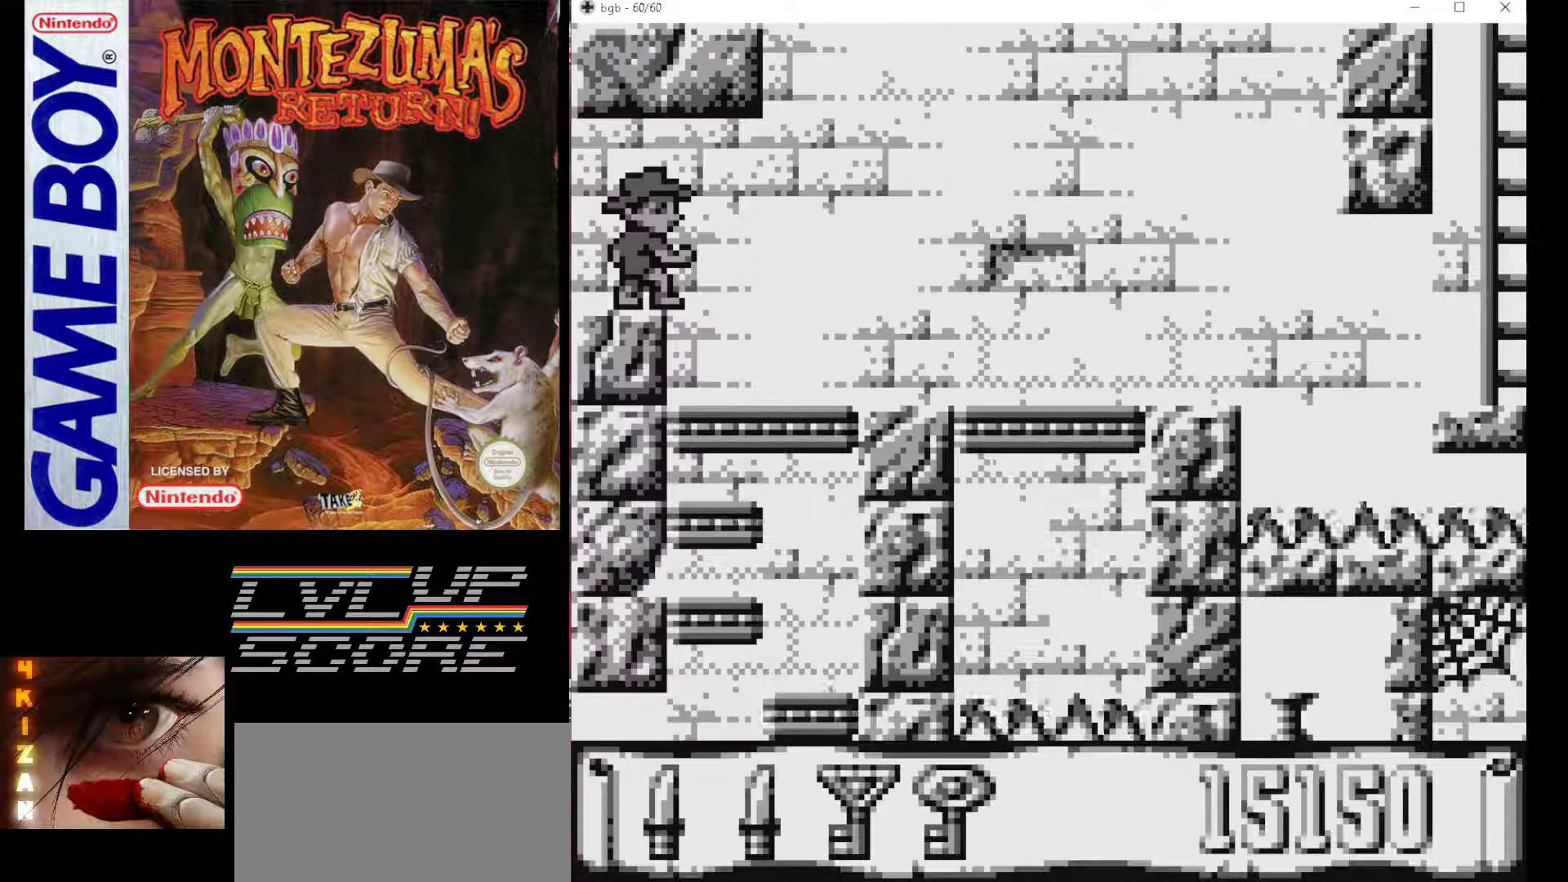
{"buttons": [], "events": []}
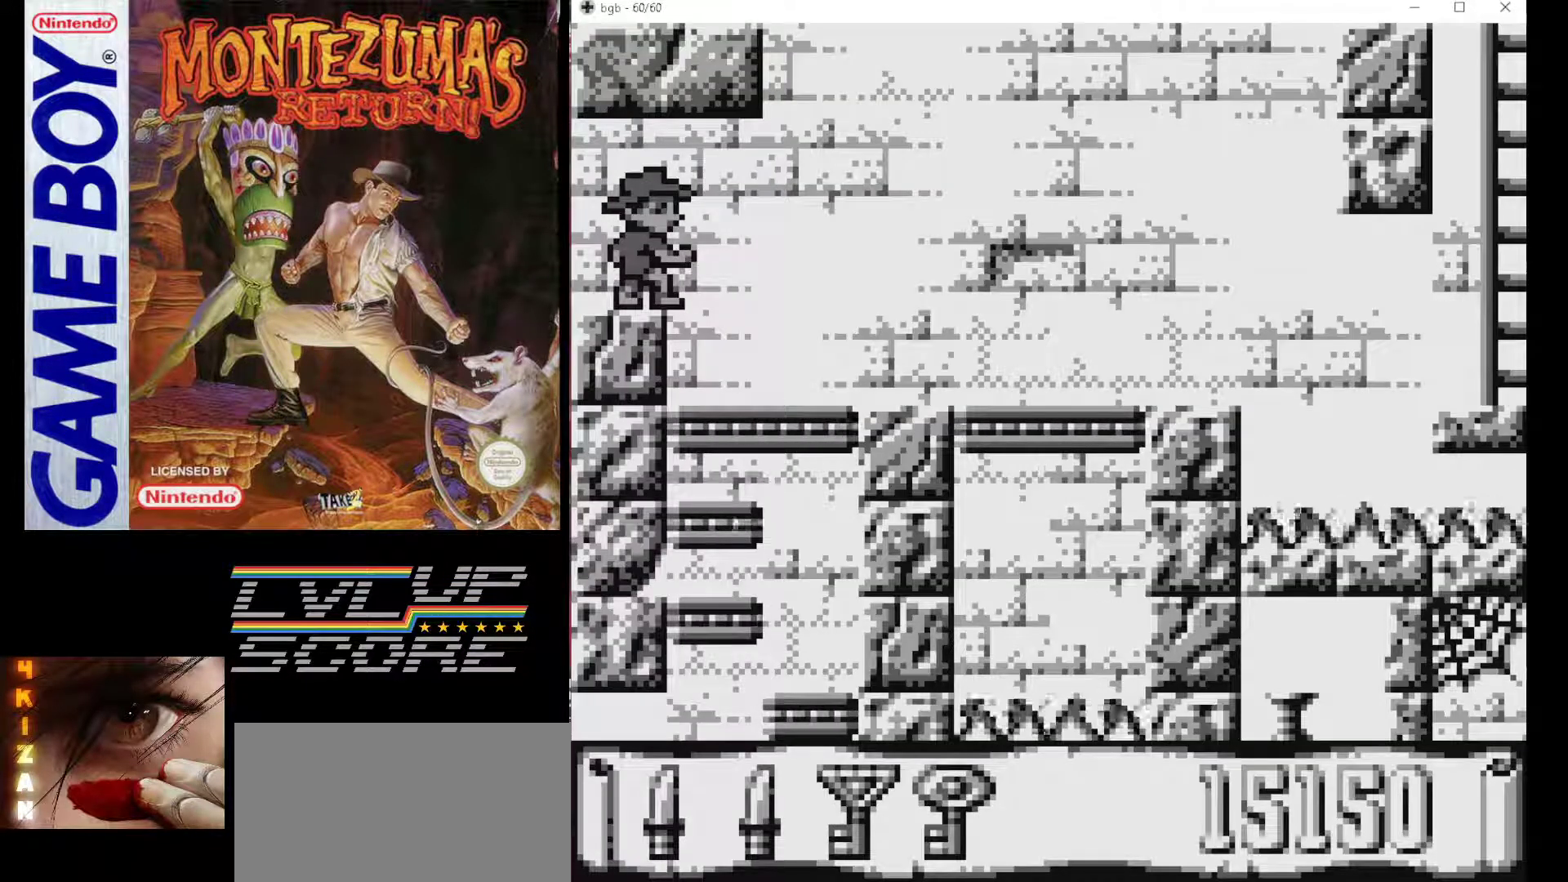
{"buttons": [], "events": []}
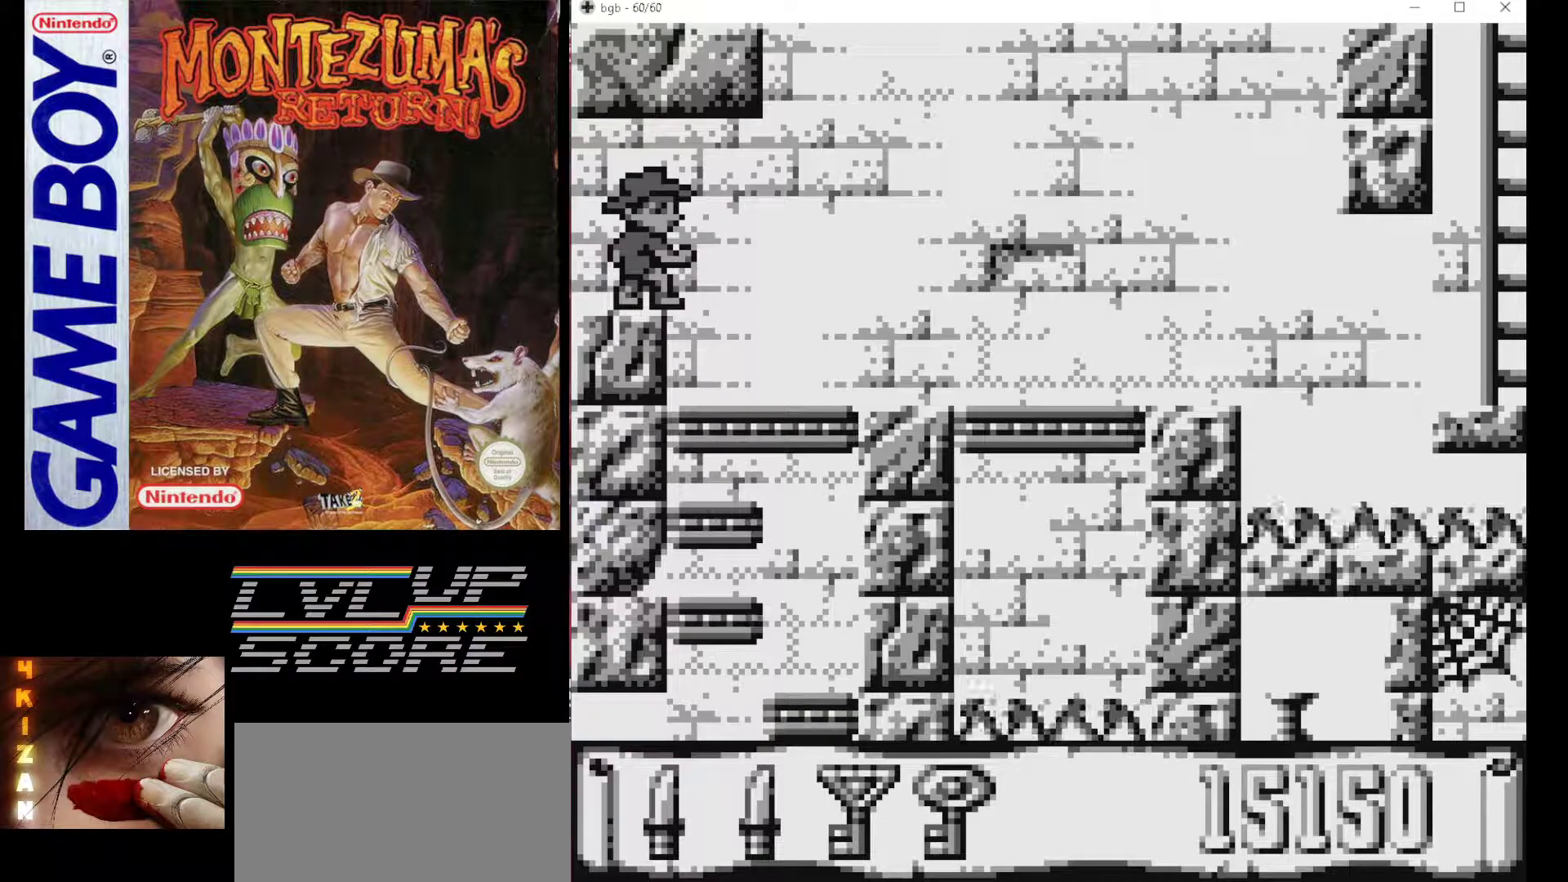
{"buttons": [], "events": []}
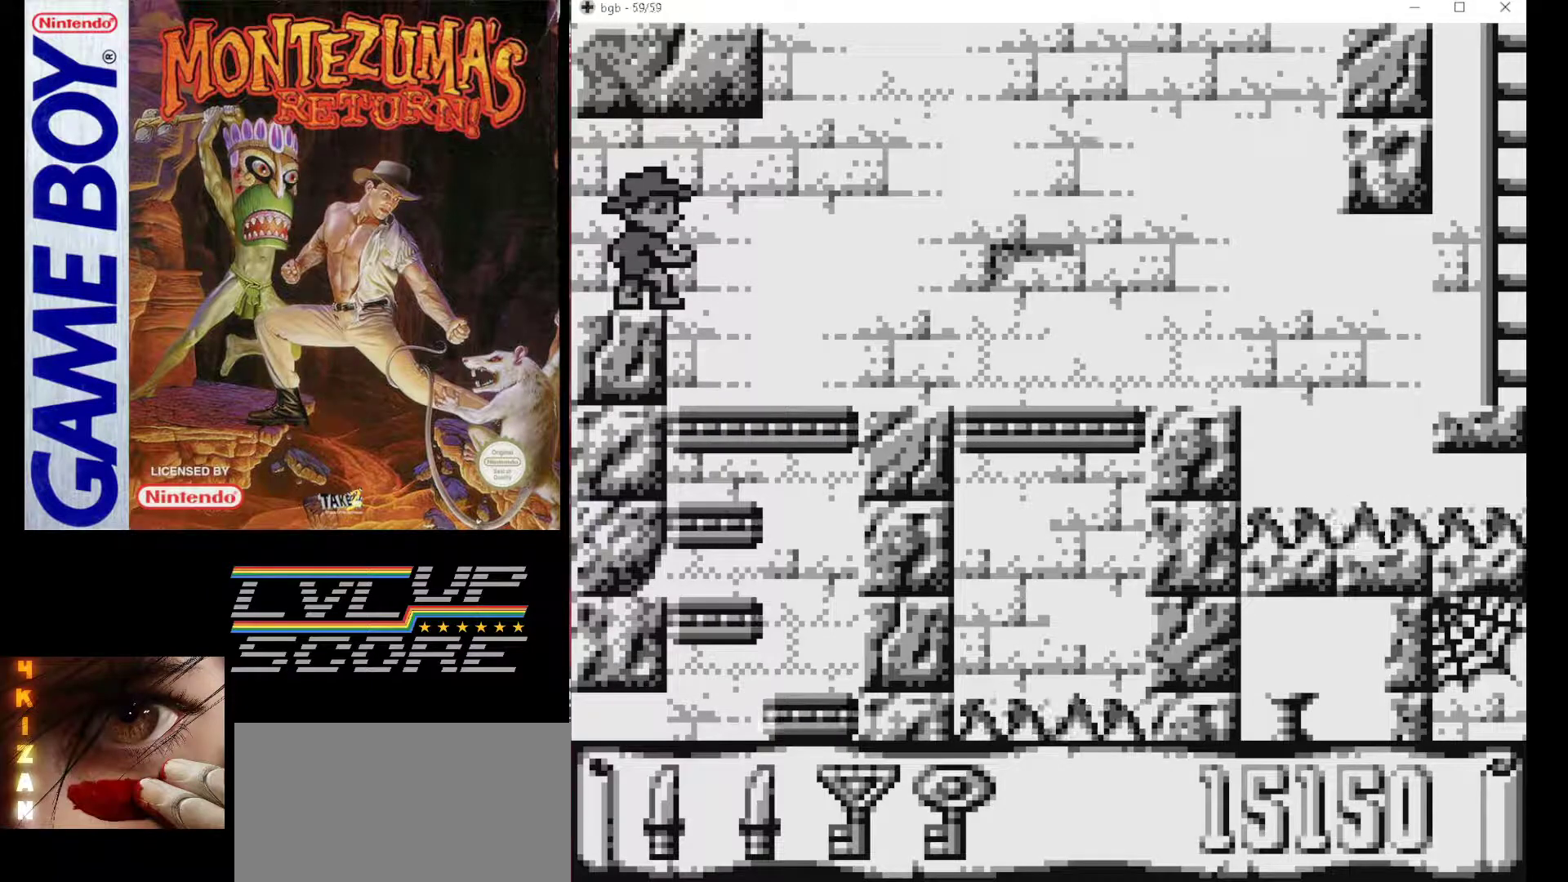
{"buttons": [], "events": []}
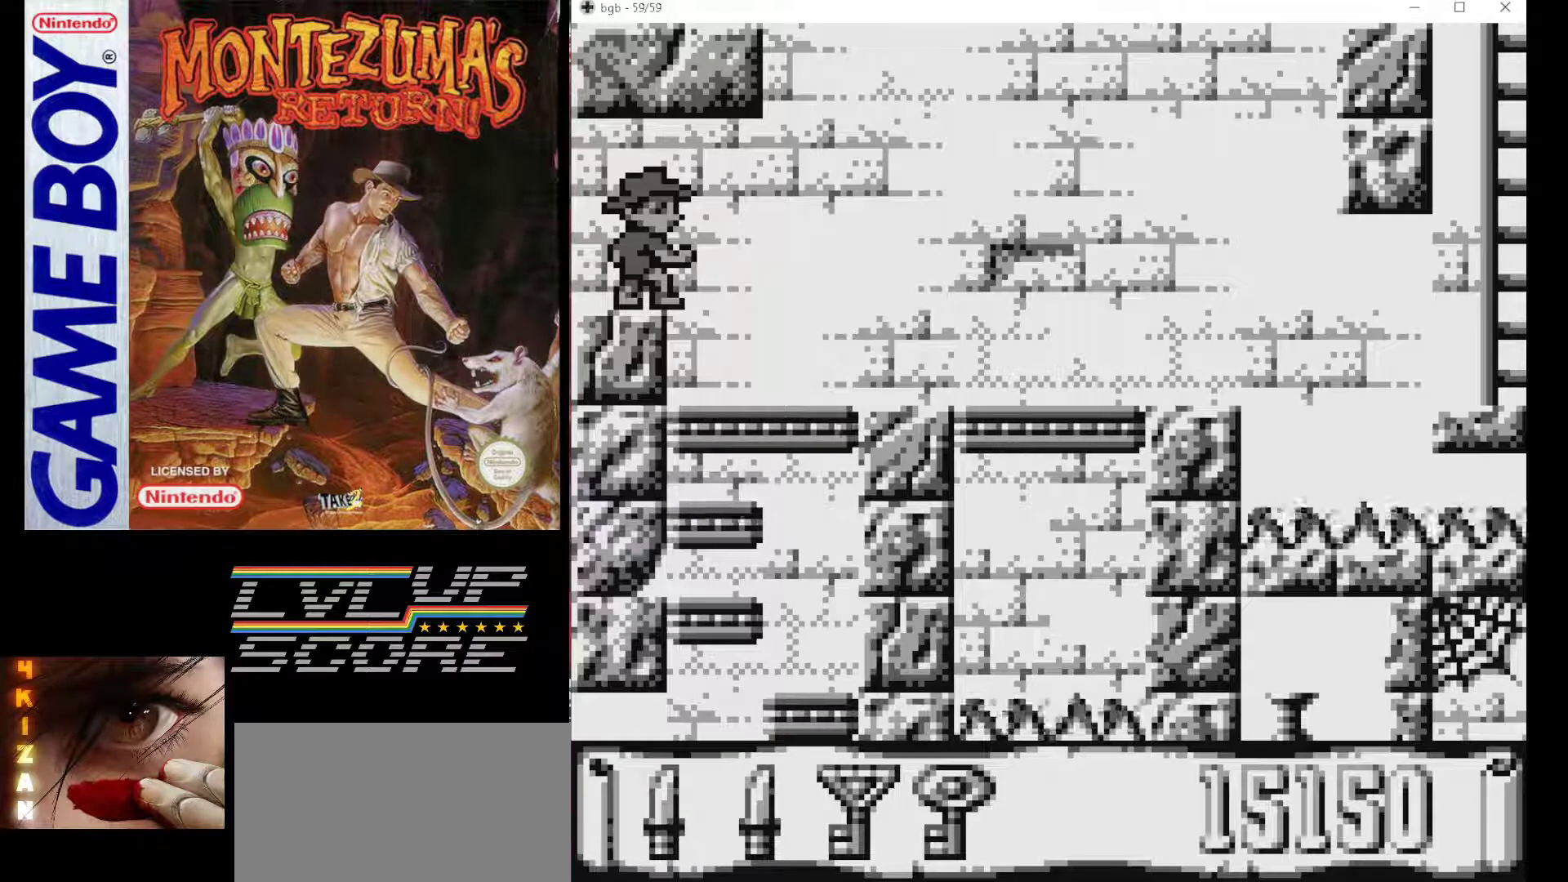
{"buttons": [], "events": []}
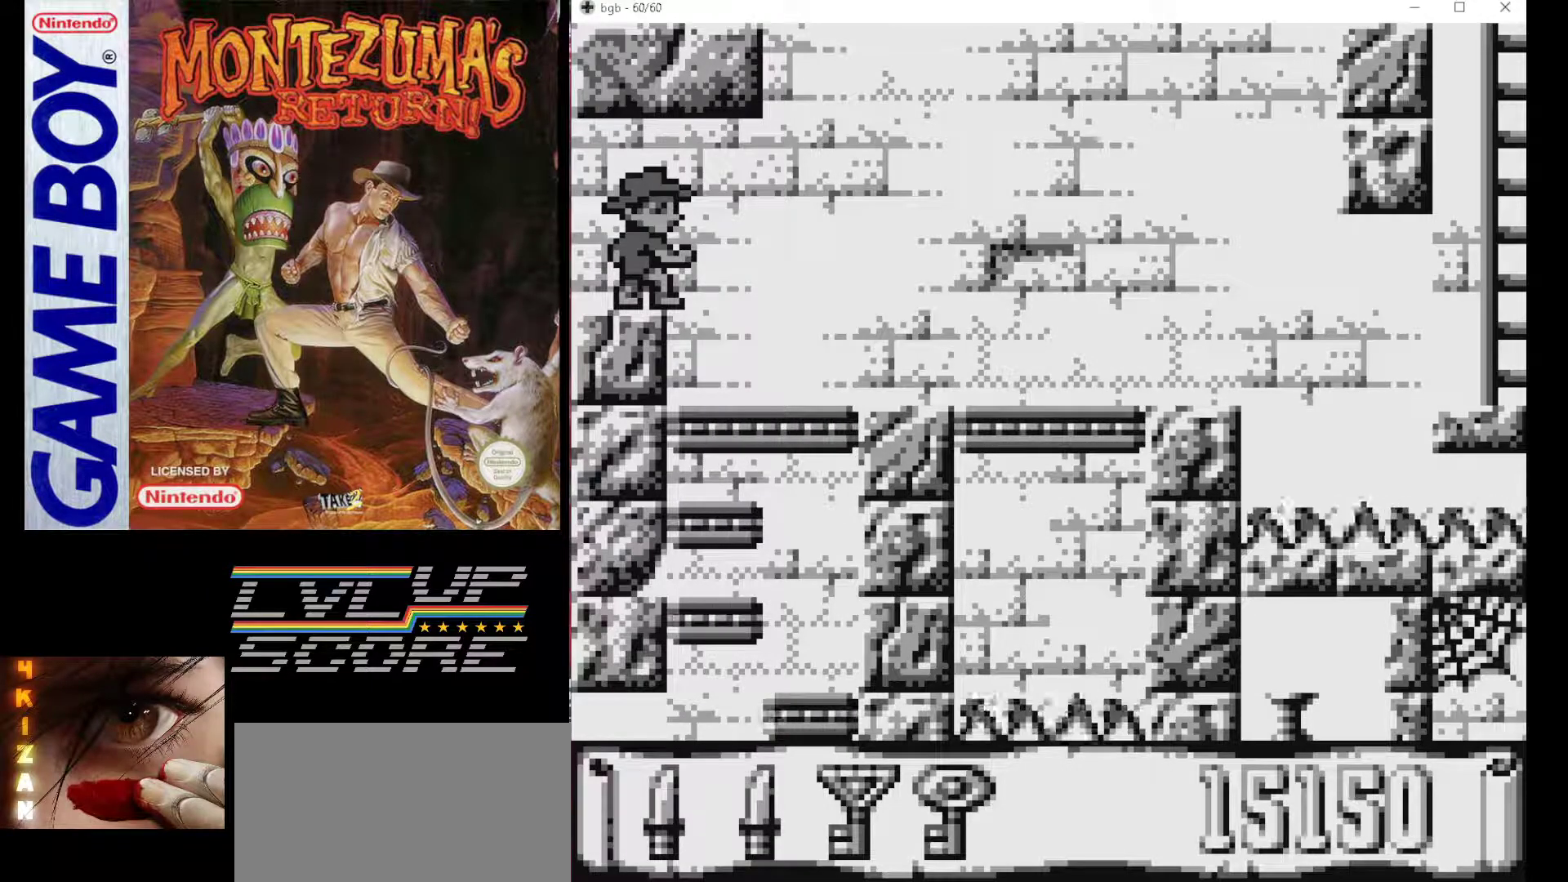
{"buttons": [], "events": []}
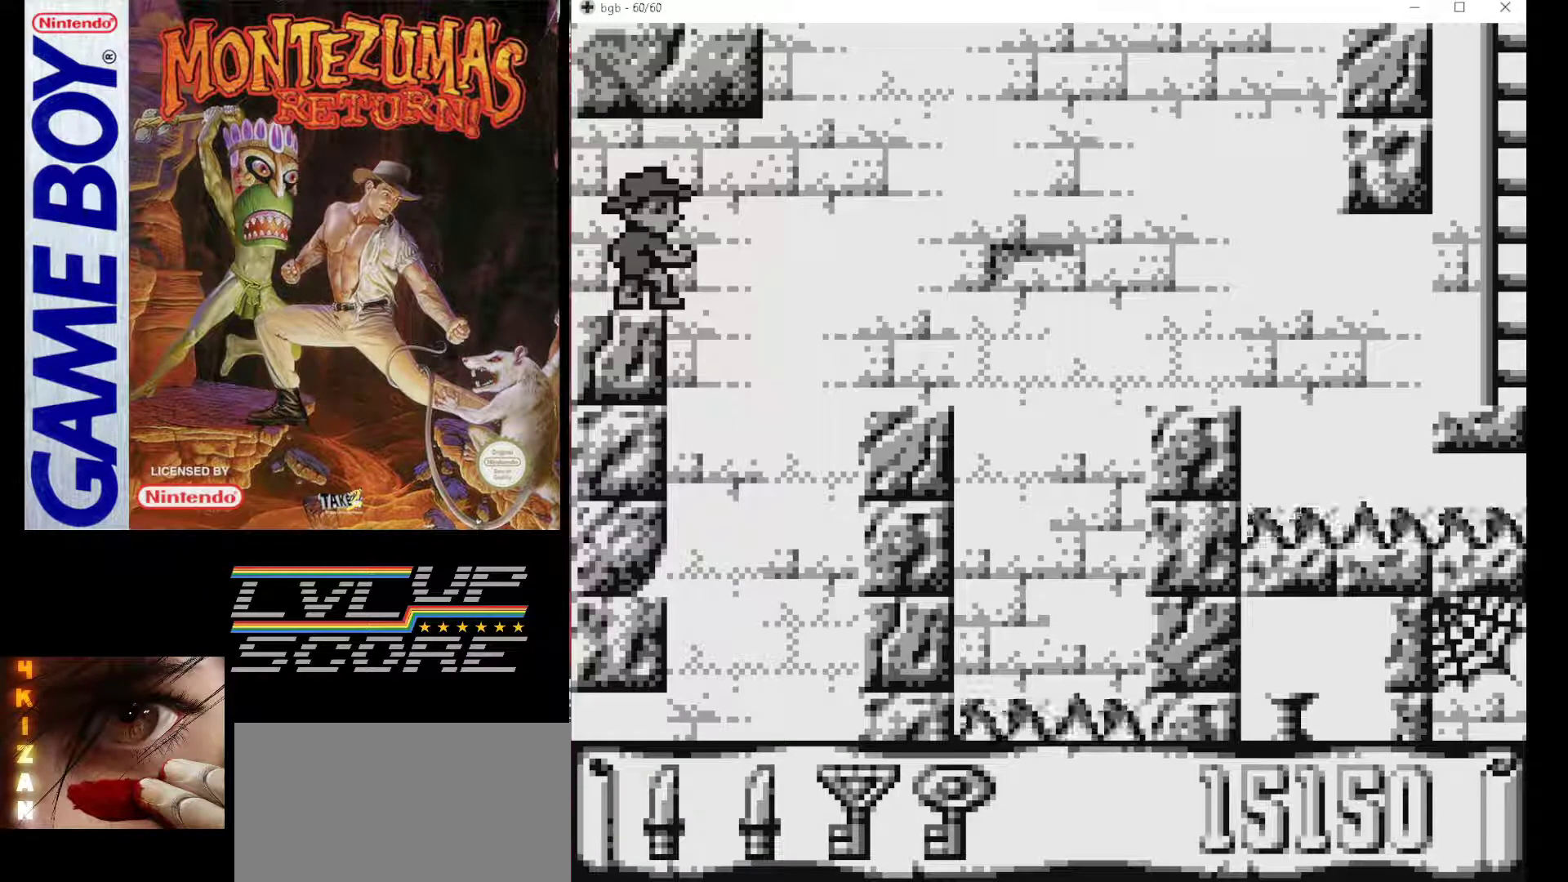
{"buttons": [], "events": []}
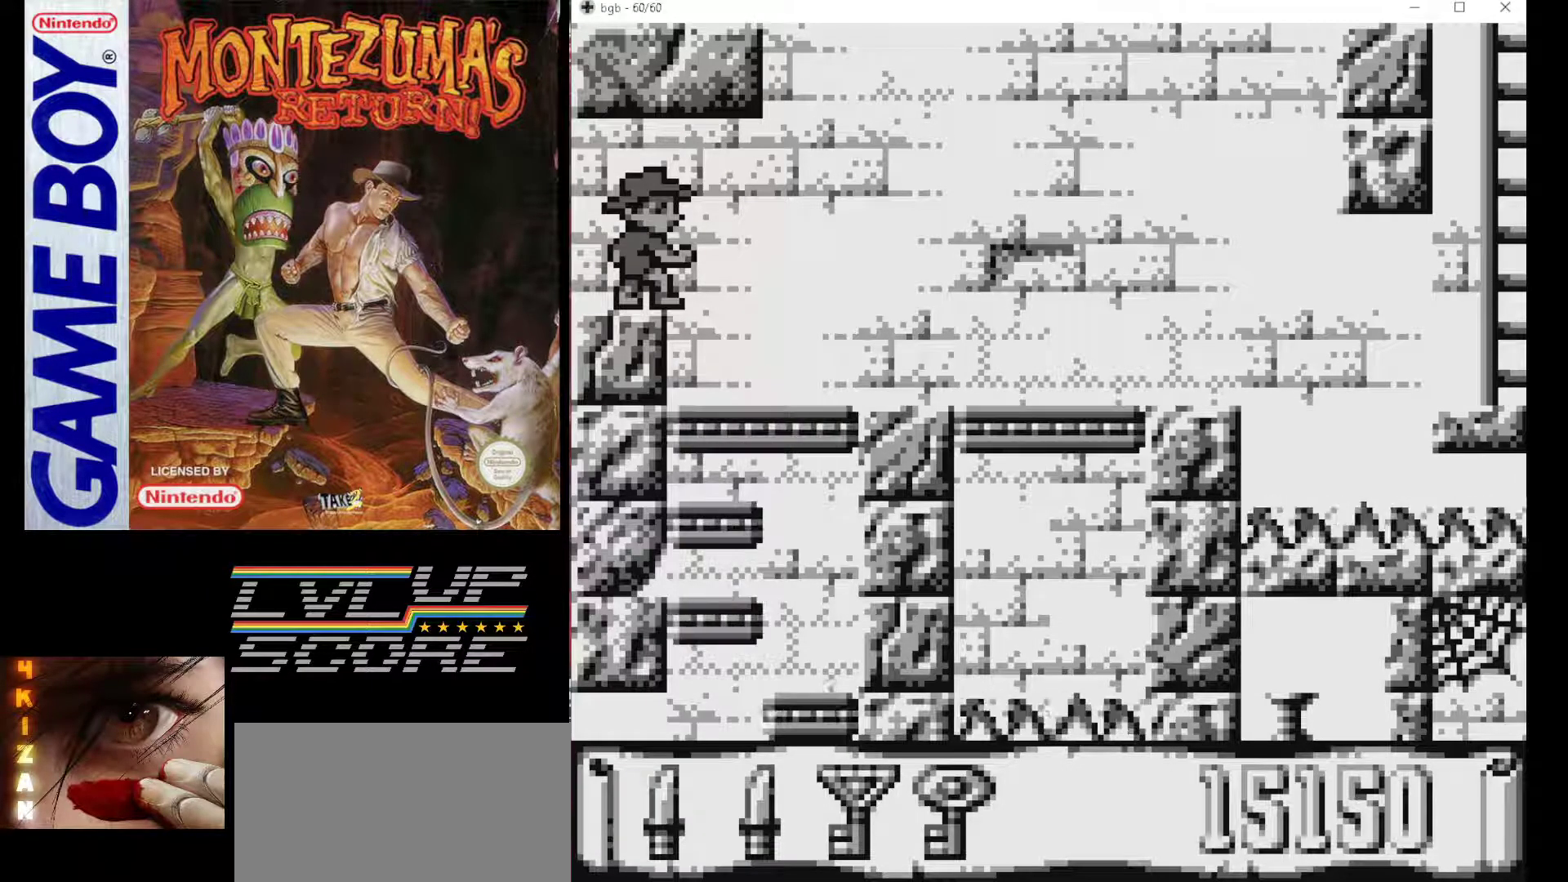
{"buttons": ["DPAD_RIGHT"], "events": [[83, "DPAD_RIGHT", "down"], [100, "B", "down"], [250, "B", "up"]]}
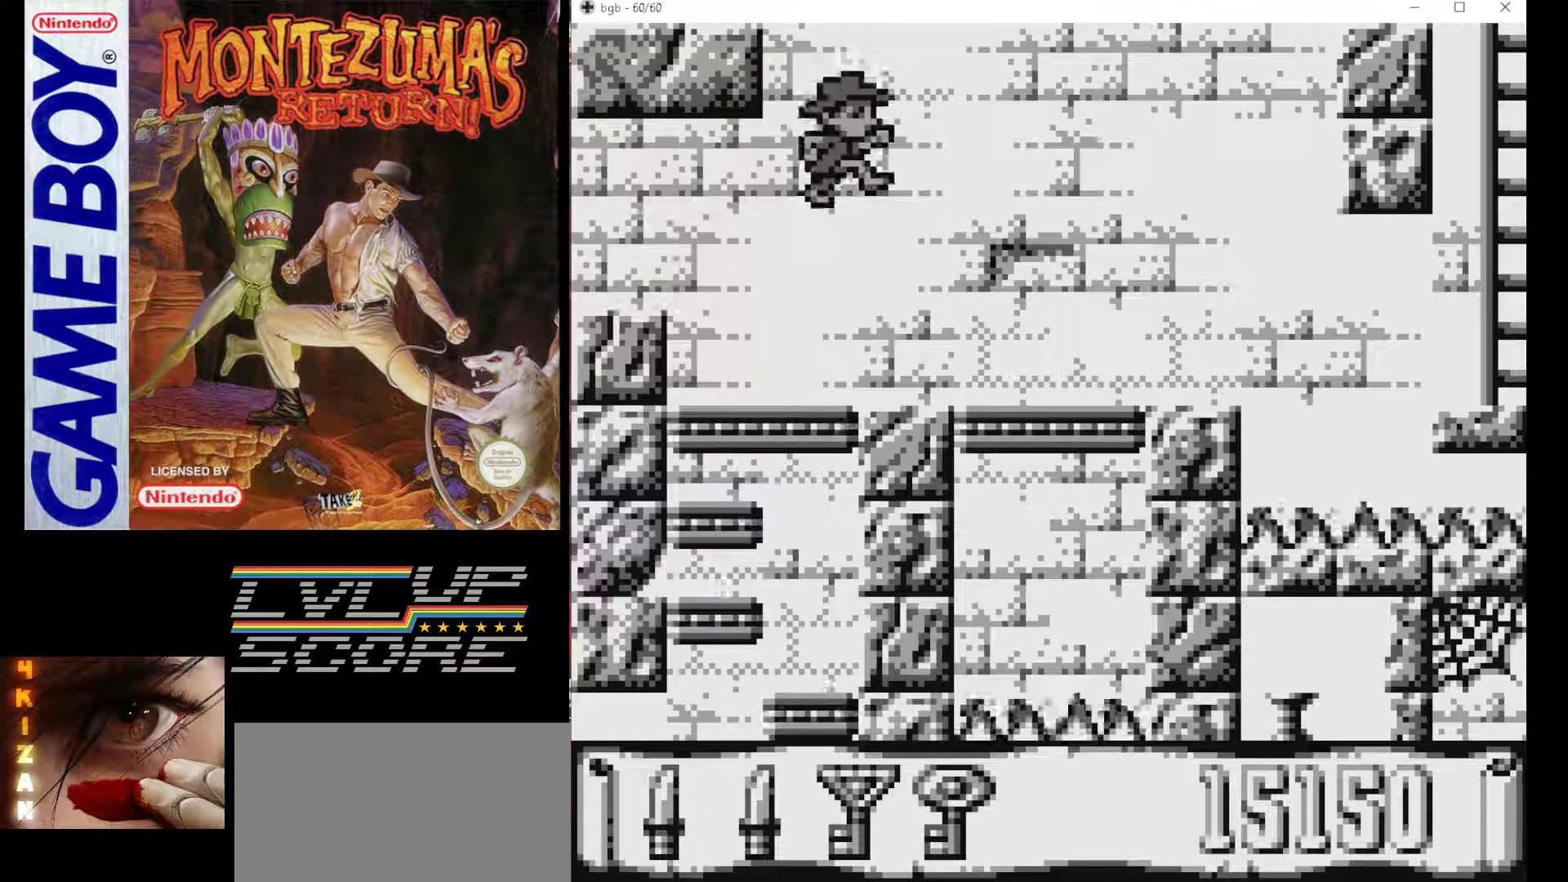
{"buttons": [], "events": [[33, "DPAD_RIGHT", "up"], [200, "DPAD_LEFT", "down"], [417, "DPAD_LEFT", "up"]]}
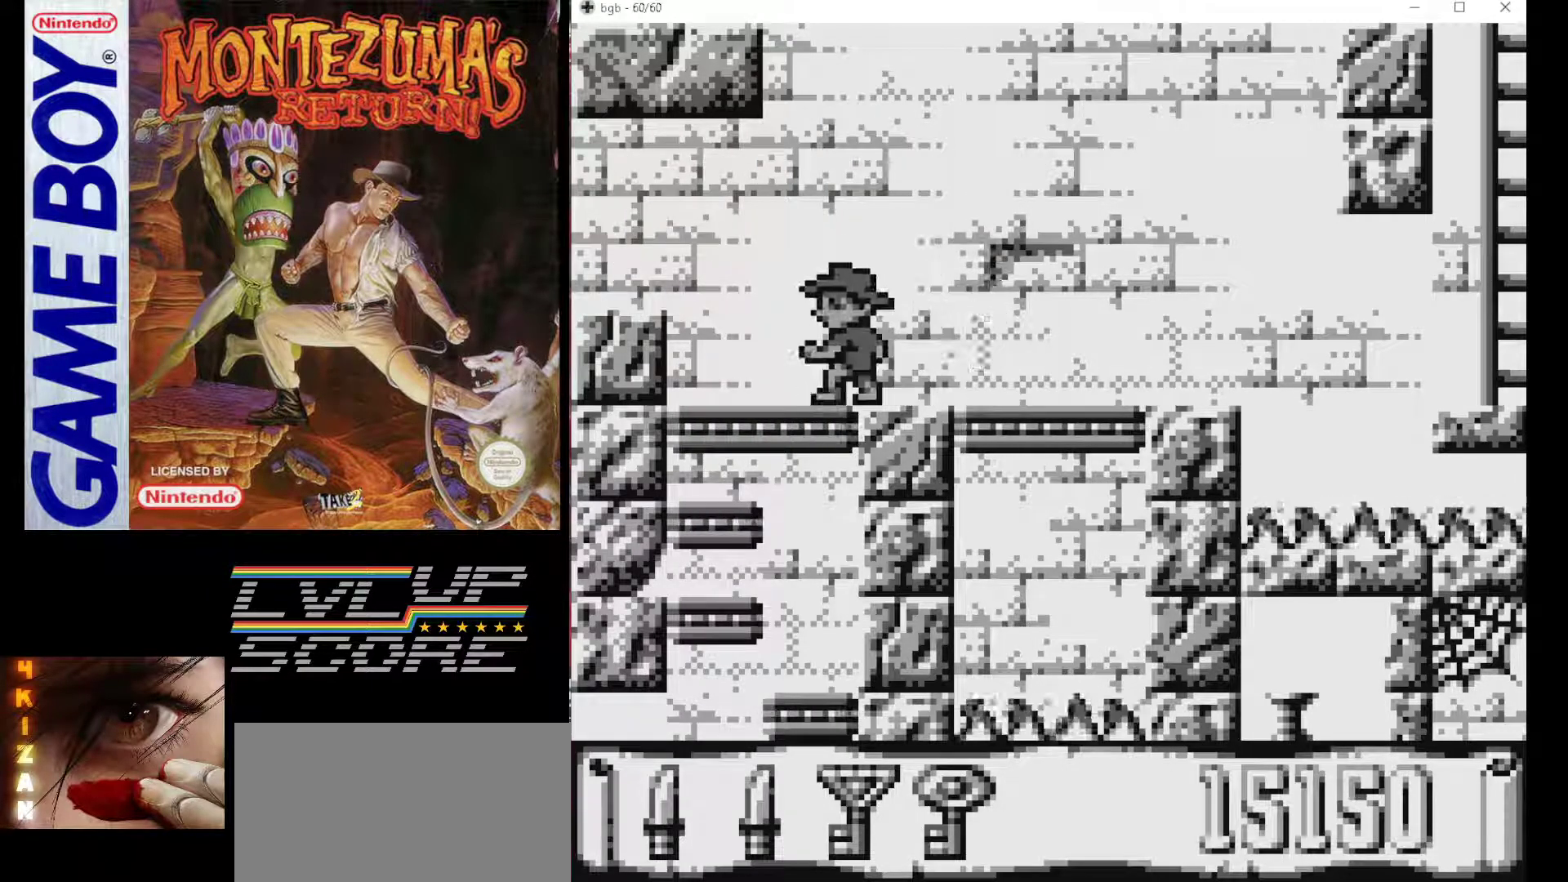
{"buttons": ["DPAD_RIGHT"], "events": [[67, "DPAD_RIGHT", "down"], [267, "B", "down"], [500, "B", "up"]]}
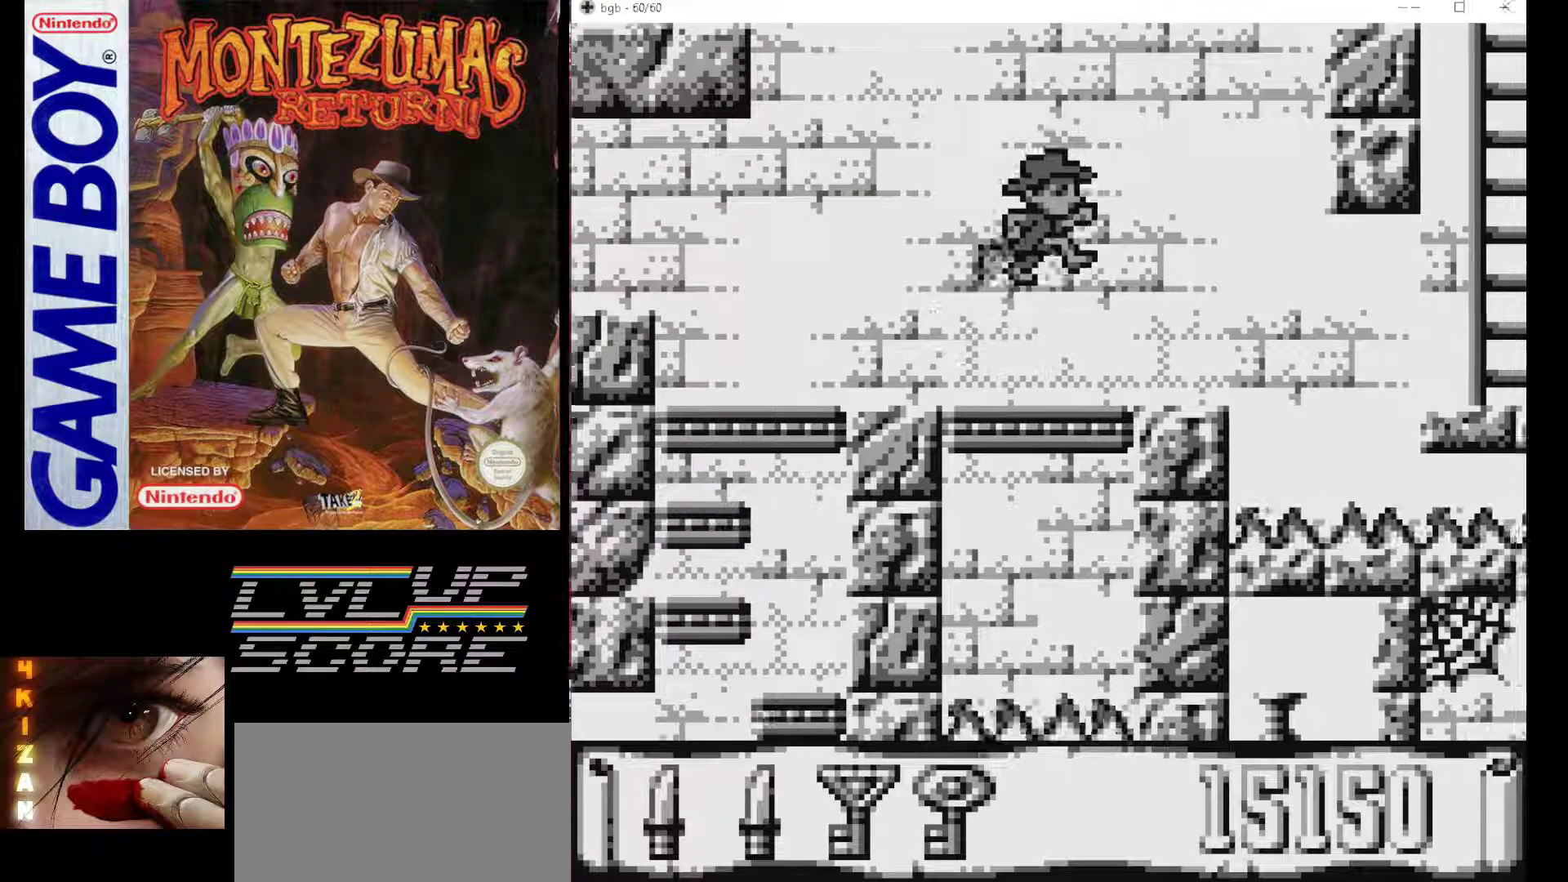
{"buttons": [], "events": [[167, "DPAD_RIGHT", "up"], [367, "DPAD_LEFT", "down"], [483, "DPAD_LEFT", "up"]]}
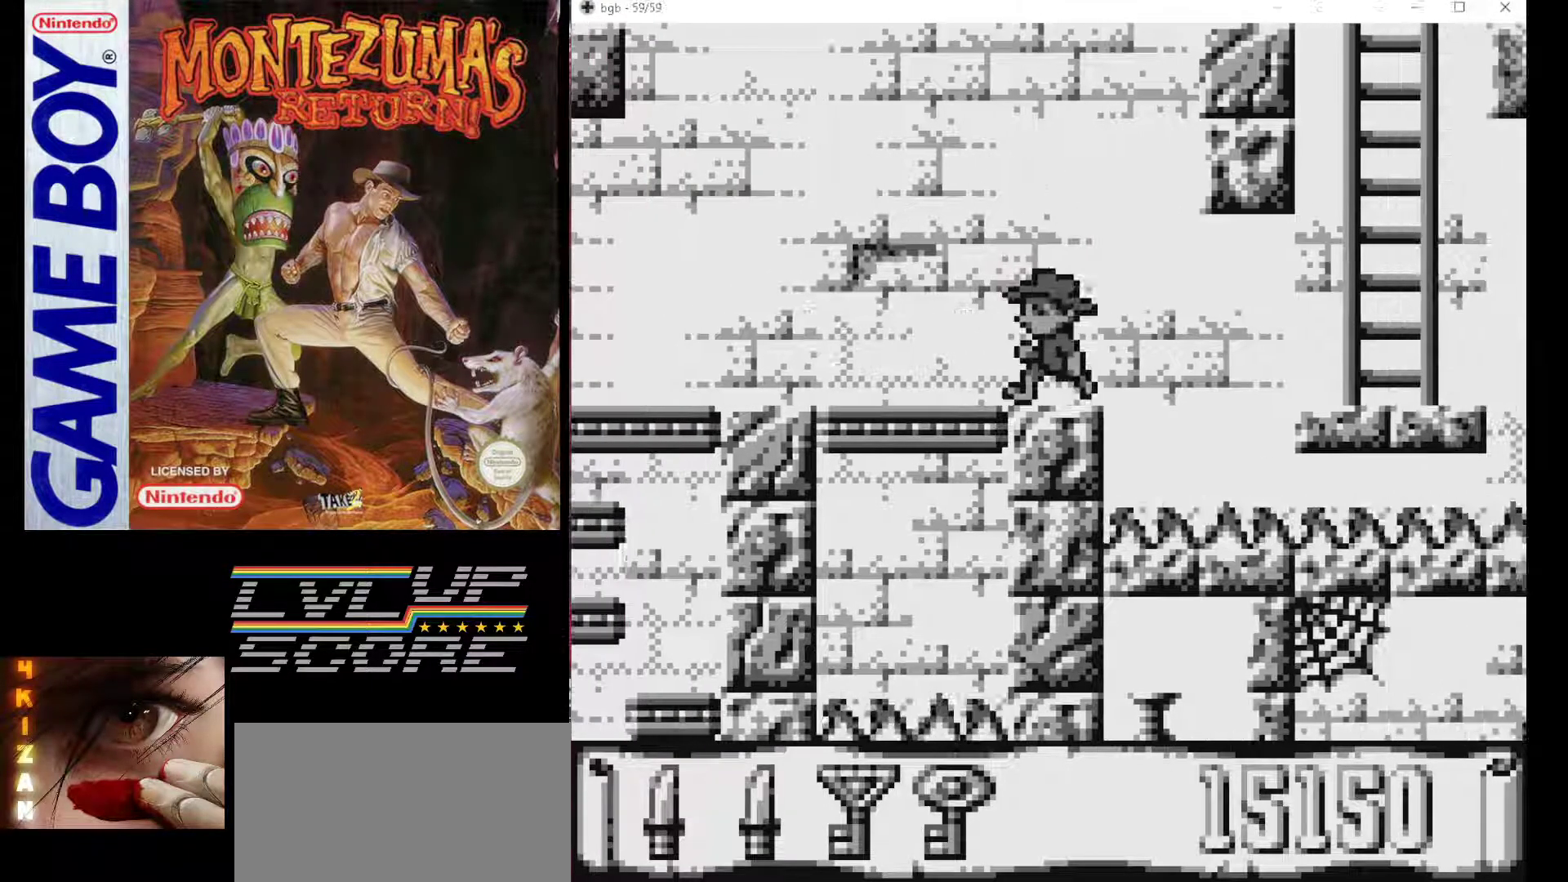
{"buttons": ["B", "DPAD_RIGHT"], "events": [[217, "DPAD_RIGHT", "down"], [300, "B", "down"]]}
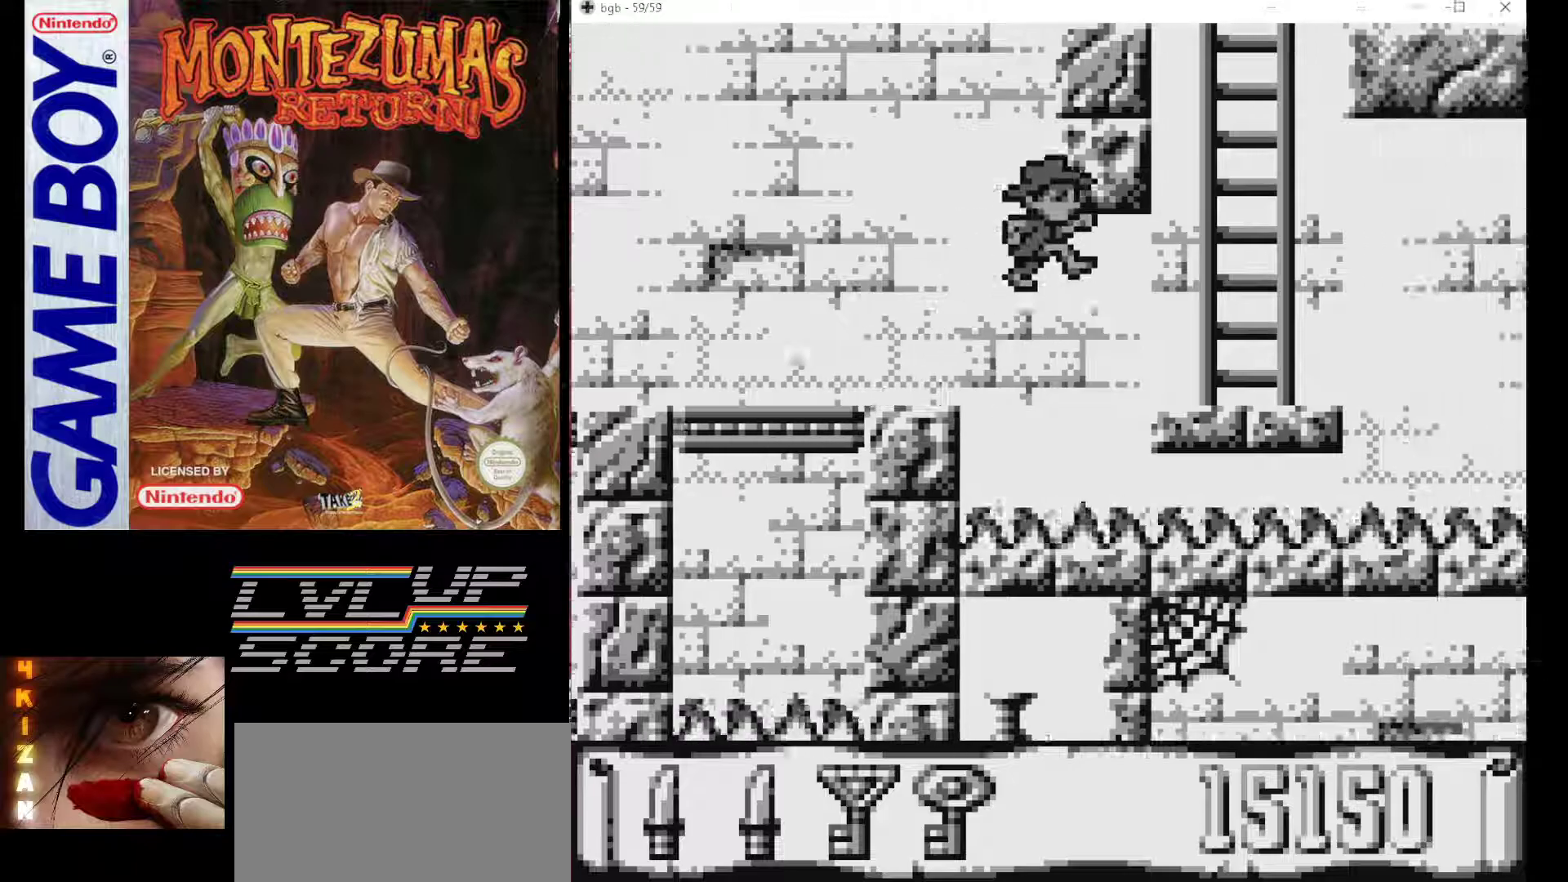
{"buttons": ["DPAD_UP"], "events": [[100, "B", "up"], [317, "DPAD_UP", "down"], [333, "DPAD_RIGHT", "up"]]}
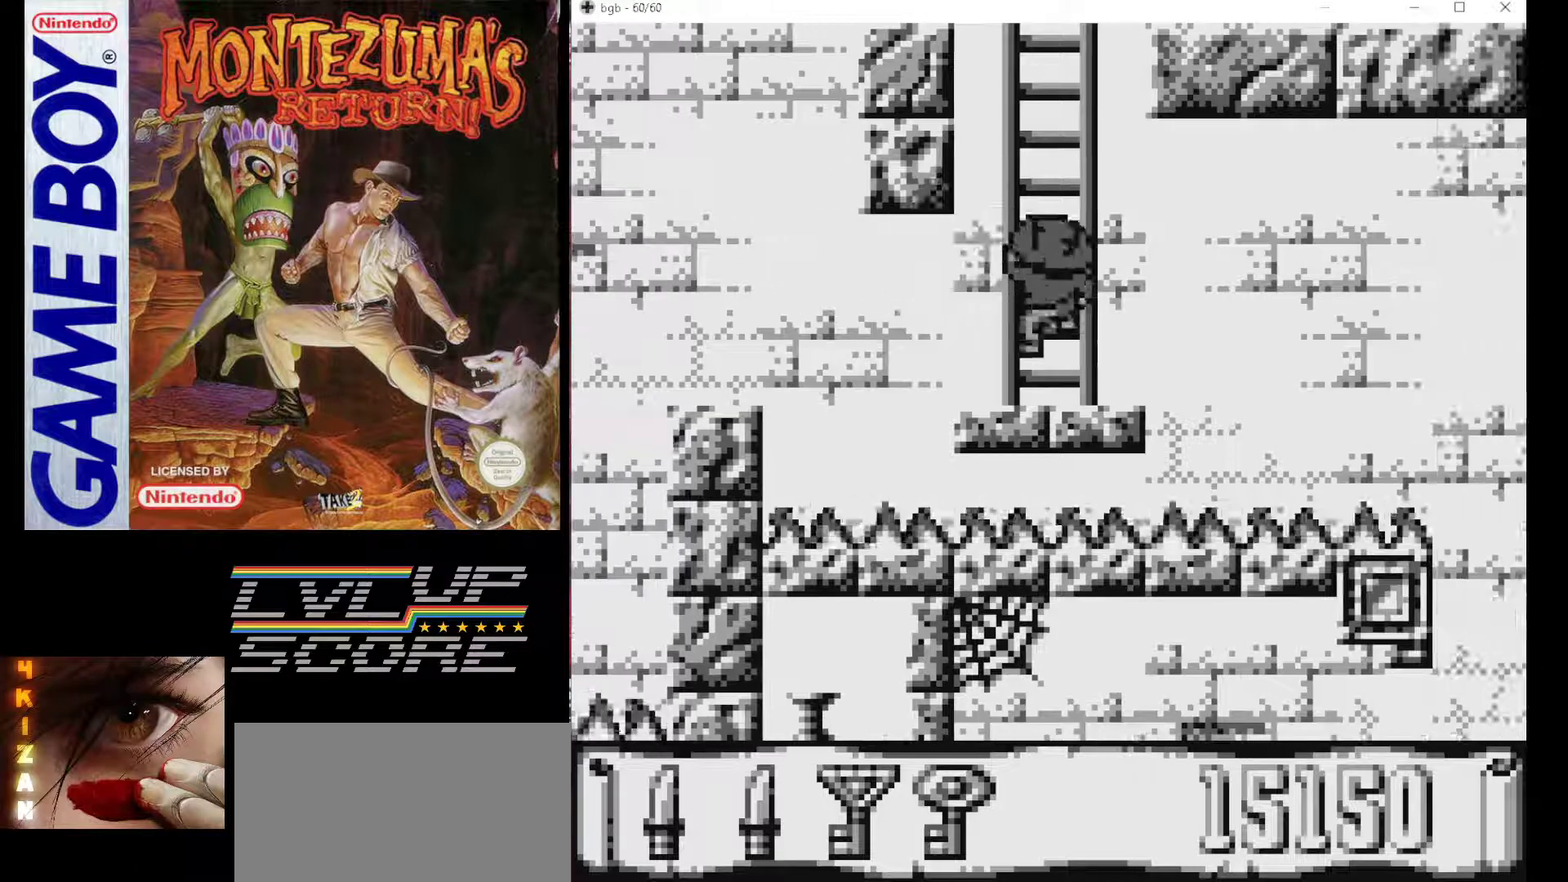
{"buttons": ["DPAD_UP"], "events": []}